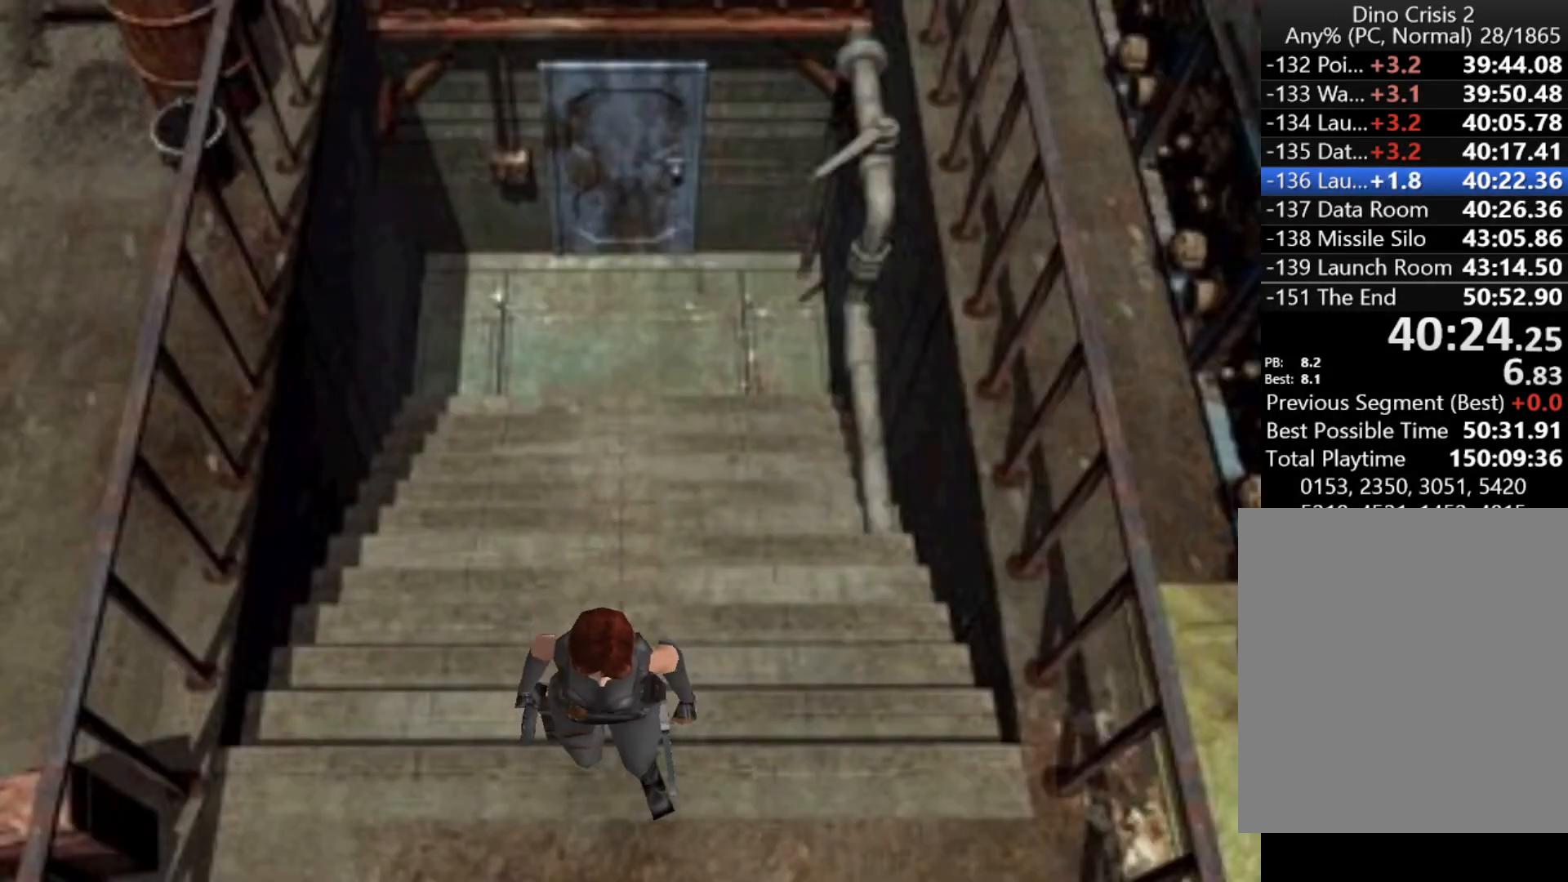
Gameplay with keyboard; each line is a JSON object with the keys held at the frame after it. "events" lists presses ("down") and releases ("up") of "action", "aim", "cancel", "down", "left", "menu", "quick", "right", "sub" and "up" between this image and that frame as [ms after this image, input, new state], when the widget could be followed in between. No other keys are recorded. Mouse input is not recorded. Key names are as the overlay labels them; some are game actions (e.g. jump) rather than physical keys.
{"keys": ["menu"], "events": [[100, "menu", "down"], [167, "menu", "up"], [200, "menu", "down"], [233, "menu", "up"], [333, "menu", "down"], [400, "menu", "up"], [467, "menu", "down"]]}
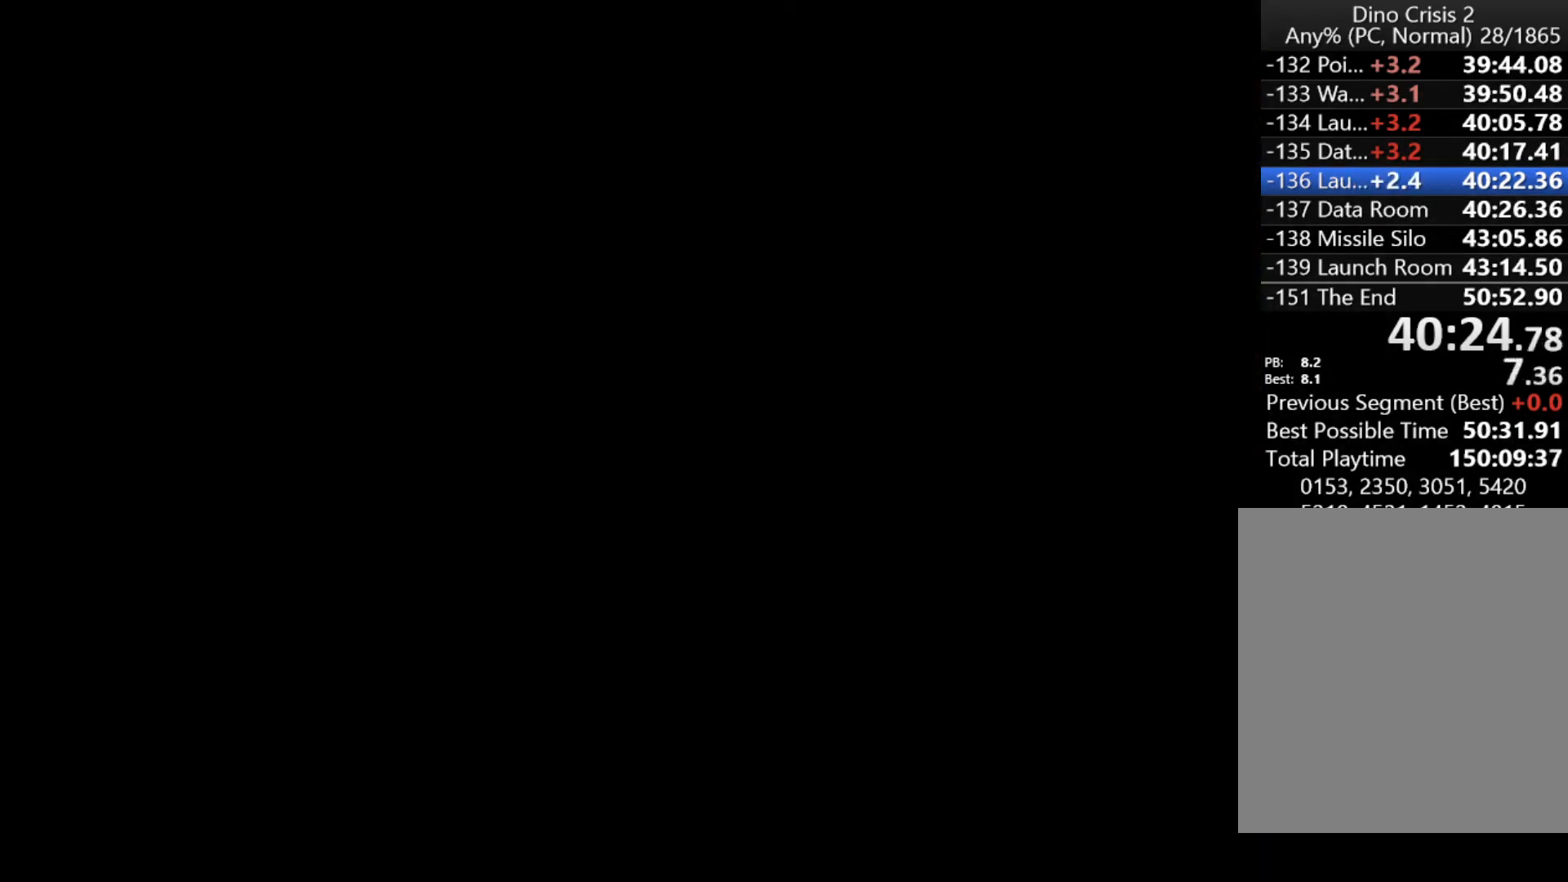
{"keys": [], "events": [[33, "menu", "up"], [67, "menu", "down"], [133, "menu", "up"], [200, "menu", "down"], [267, "menu", "up"], [300, "menu", "down"], [400, "menu", "up"], [433, "menu", "down"], [500, "menu", "up"]]}
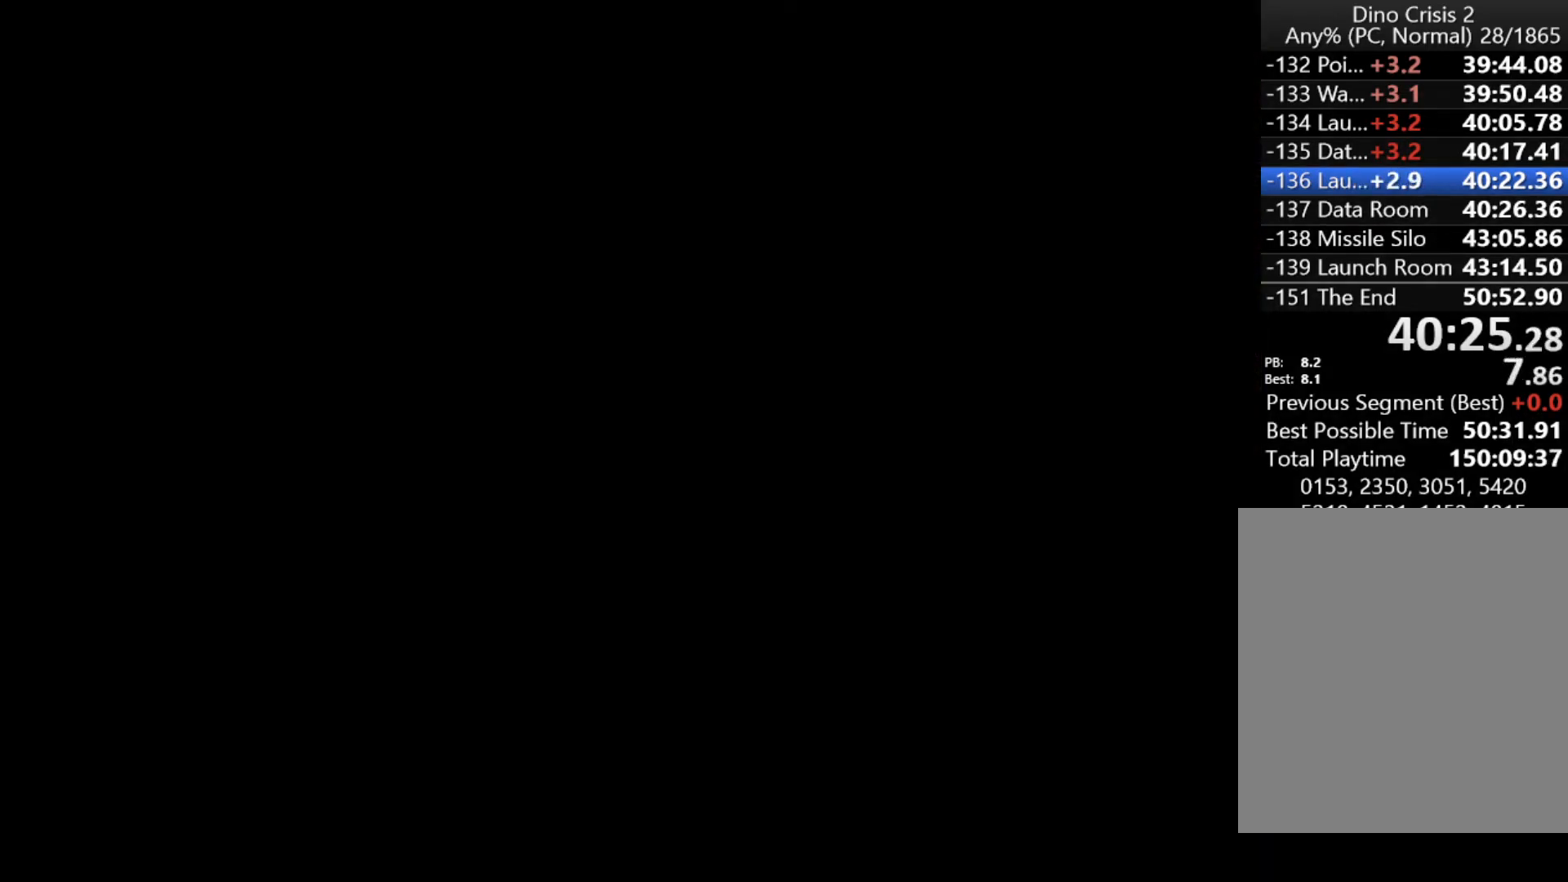
{"keys": [], "events": [[100, "menu", "down"], [133, "menu", "up"], [333, "menu", "down"], [367, "menu", "up"], [467, "menu", "down"], [500, "menu", "up"]]}
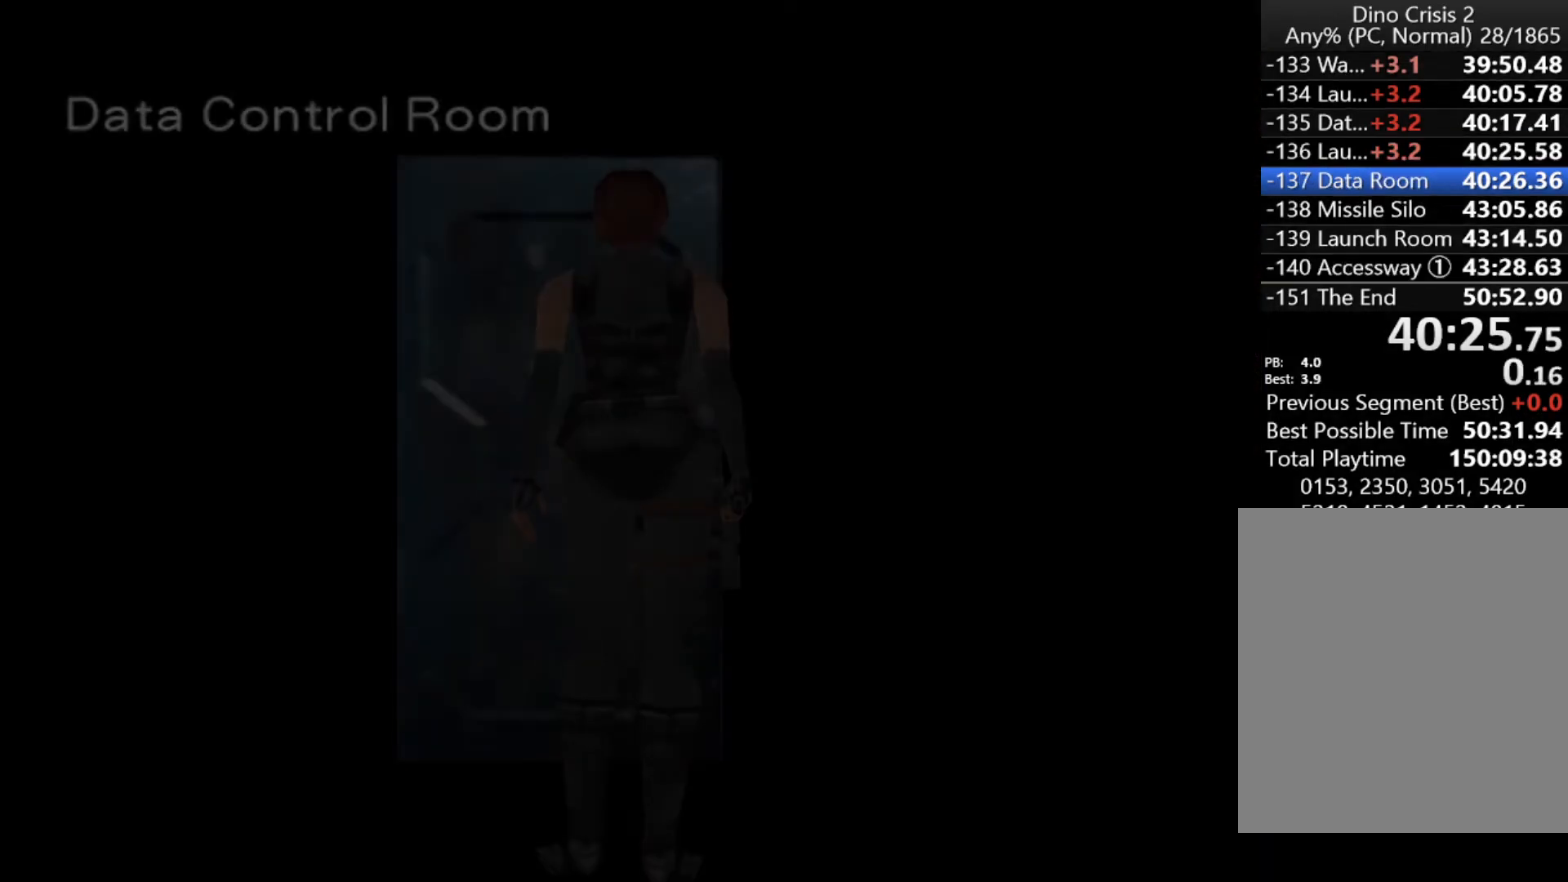
{"keys": [], "events": [[67, "menu", "down"], [100, "menu", "up"], [200, "menu", "down"], [233, "menu", "up"], [333, "menu", "down"], [400, "menu", "up"]]}
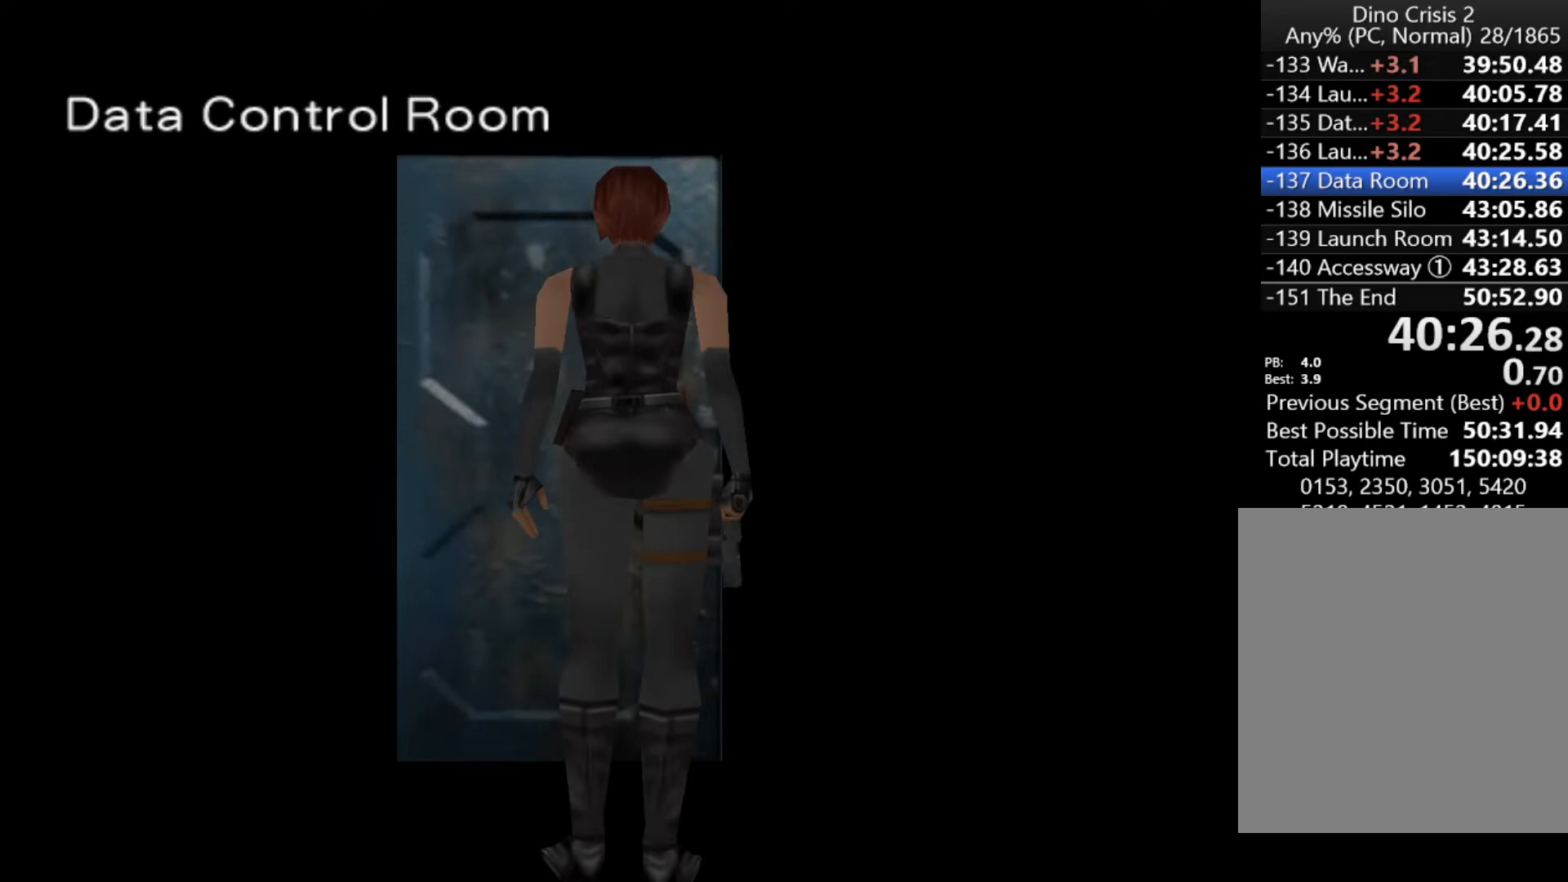
{"keys": [], "events": [[67, "action", "down"], [67, "menu", "down"], [133, "action", "up"], [133, "menu", "up"], [200, "action", "down"], [200, "menu", "down"], [267, "action", "up"], [267, "menu", "up"], [300, "action", "down"], [300, "menu", "down"], [367, "action", "up"], [367, "menu", "up"], [467, "action", "down"], [467, "menu", "down"], [500, "action", "up"], [500, "menu", "up"]]}
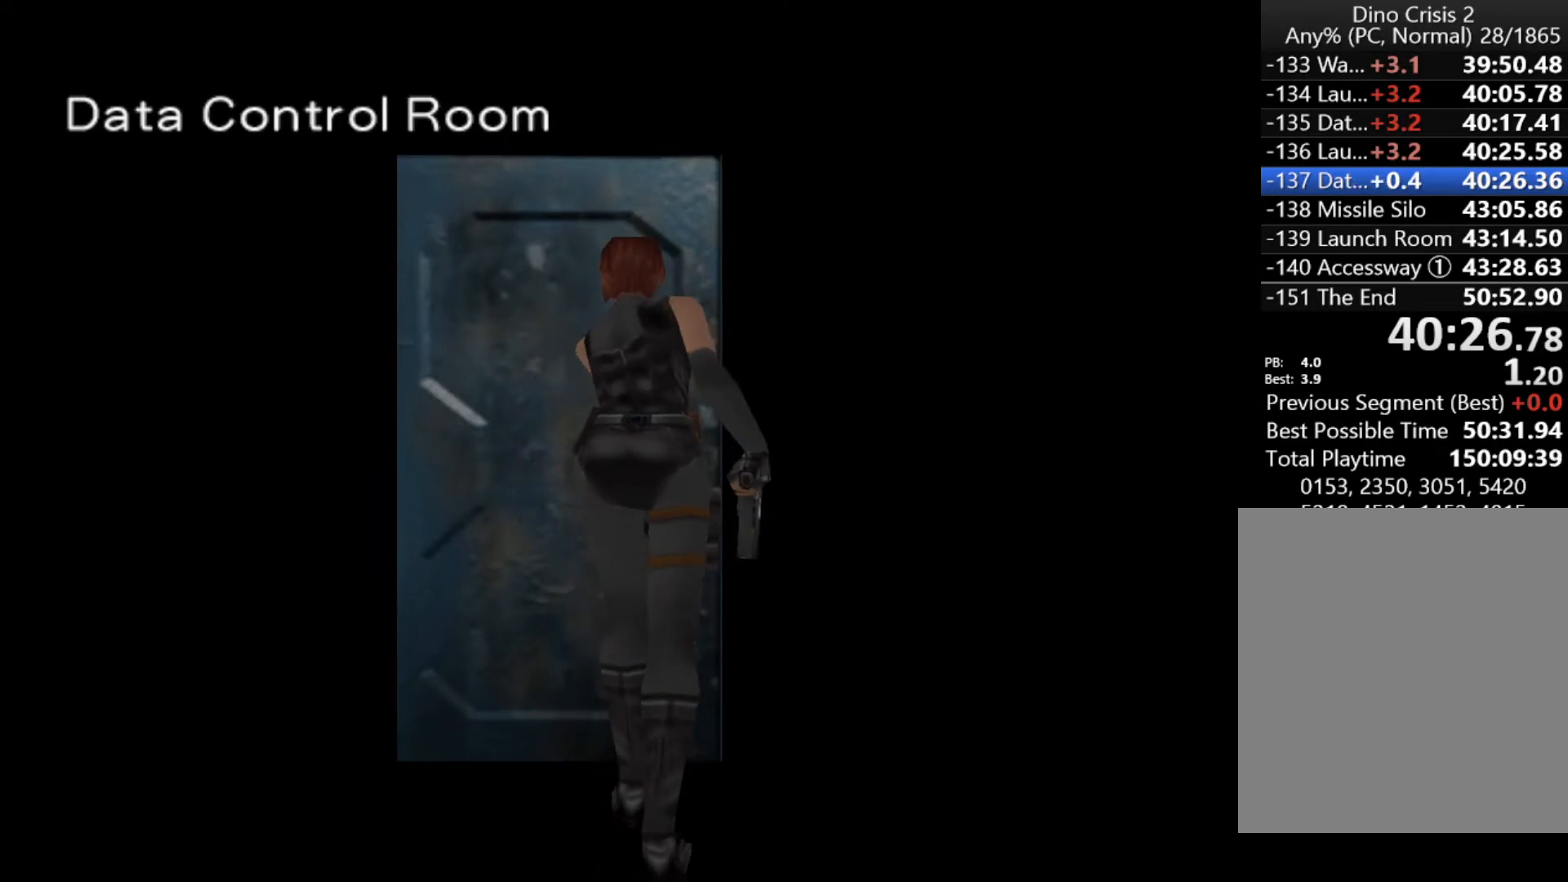
{"keys": [], "events": [[100, "action", "down"], [100, "menu", "down"], [133, "action", "up"], [133, "menu", "up"], [333, "action", "down"], [333, "menu", "down"], [367, "action", "up"], [367, "menu", "up"], [467, "action", "down"], [467, "menu", "down"], [500, "action", "up"], [500, "menu", "up"]]}
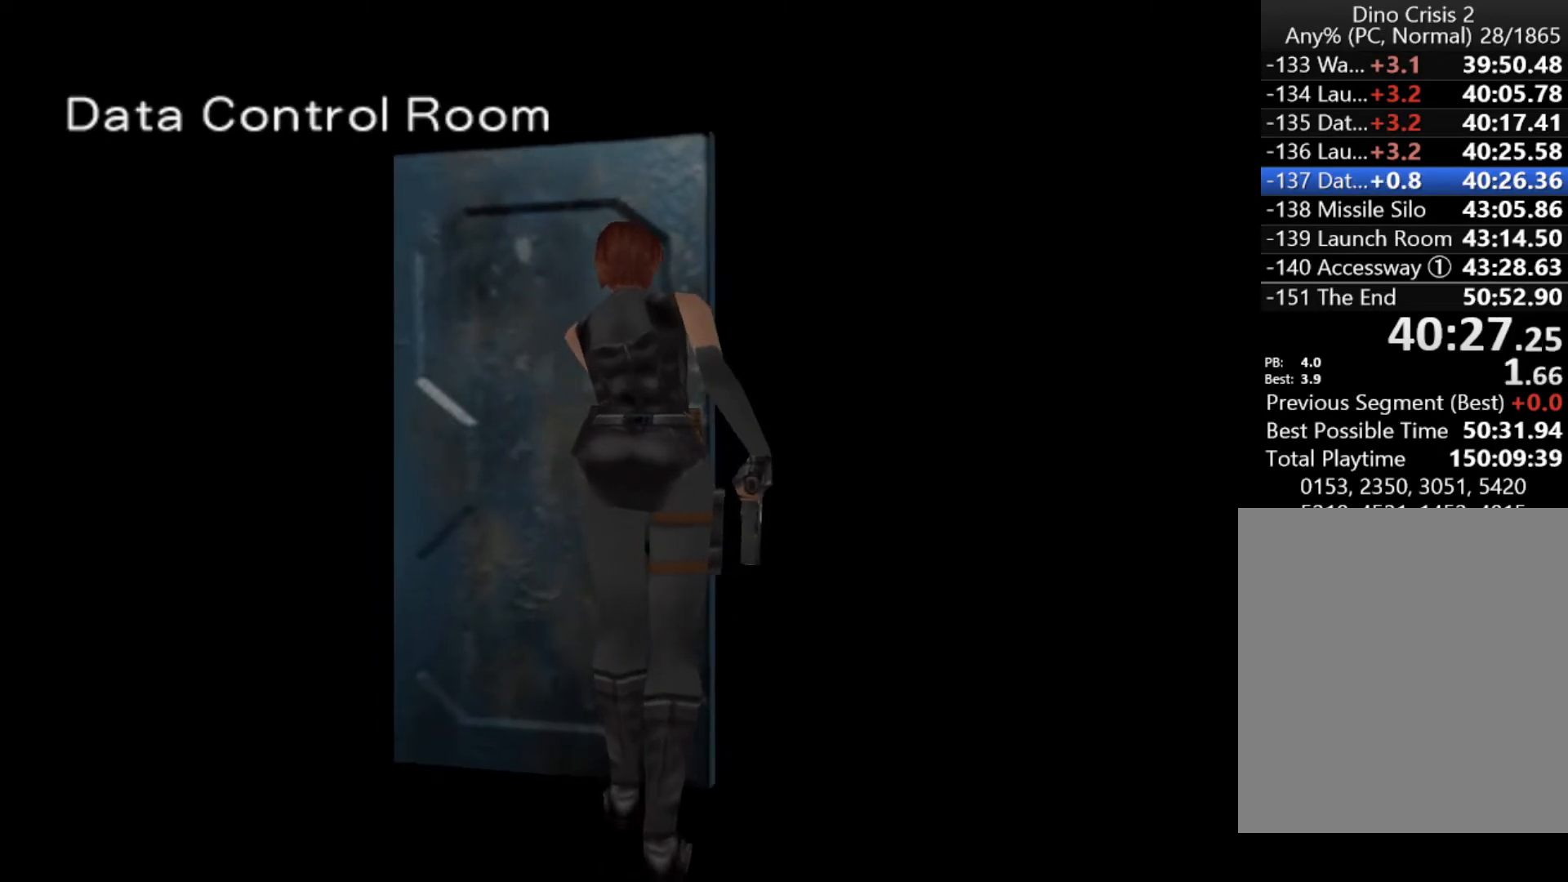
{"keys": ["action", "menu"], "events": [[100, "action", "down"], [100, "menu", "down"], [167, "action", "up"], [167, "menu", "up"], [233, "action", "down"], [233, "menu", "down"], [300, "action", "up"], [300, "menu", "up"], [333, "action", "down"], [333, "menu", "down"], [400, "action", "up"], [400, "menu", "up"], [467, "action", "down"], [467, "menu", "down"]]}
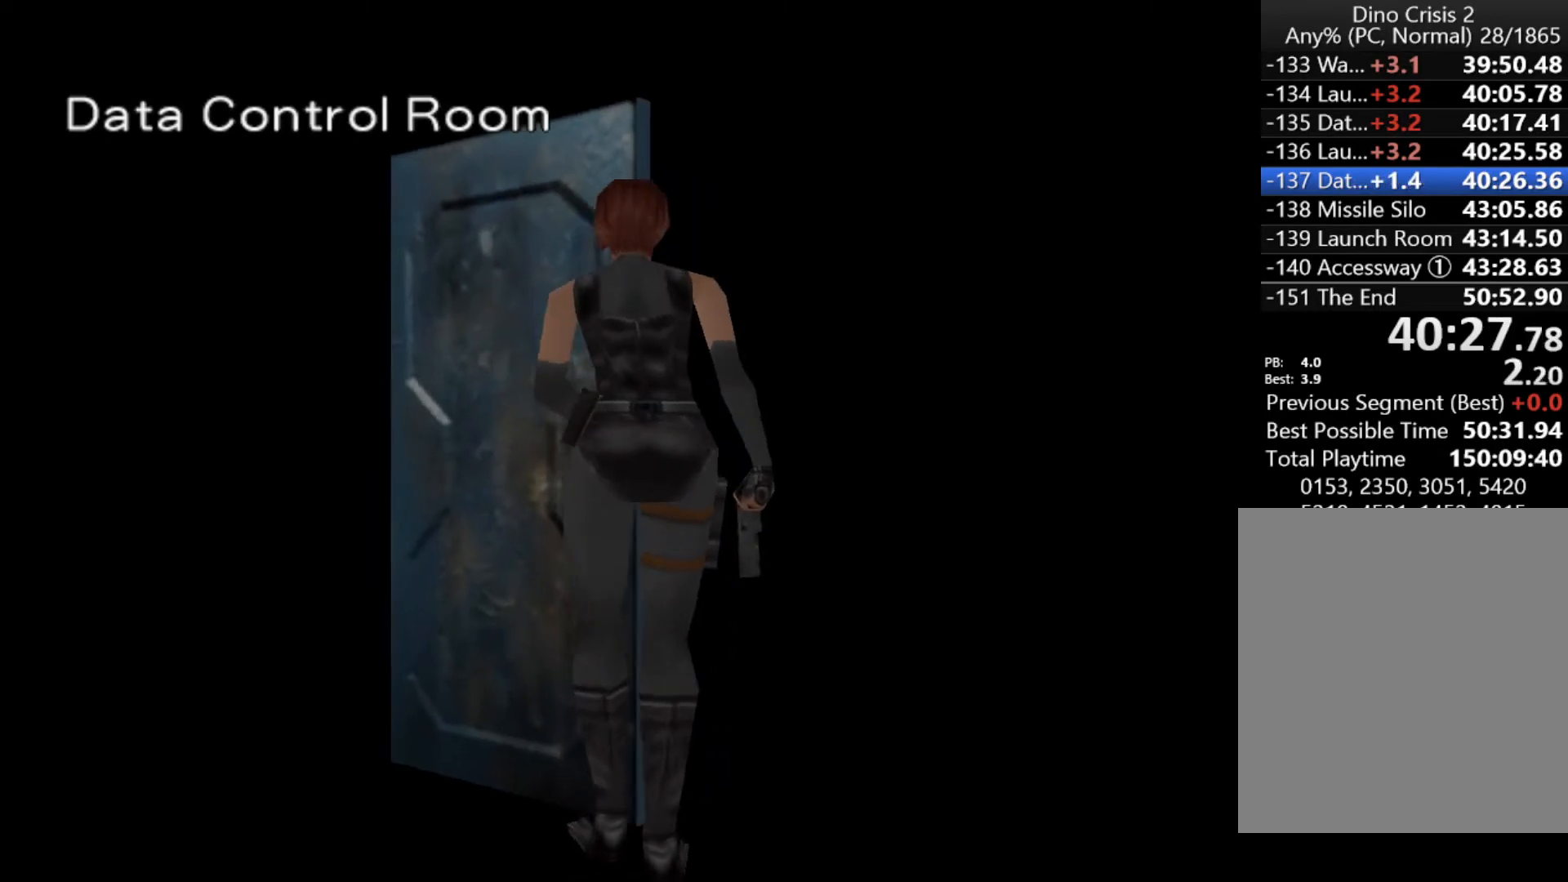
{"keys": [], "events": [[33, "action", "up"], [33, "menu", "up"], [133, "action", "down"], [133, "menu", "down"], [167, "action", "up"], [167, "menu", "up"], [267, "action", "down"], [267, "menu", "down"], [300, "action", "up"], [300, "menu", "up"], [400, "action", "down"], [400, "menu", "down"], [433, "action", "up"], [433, "menu", "up"]]}
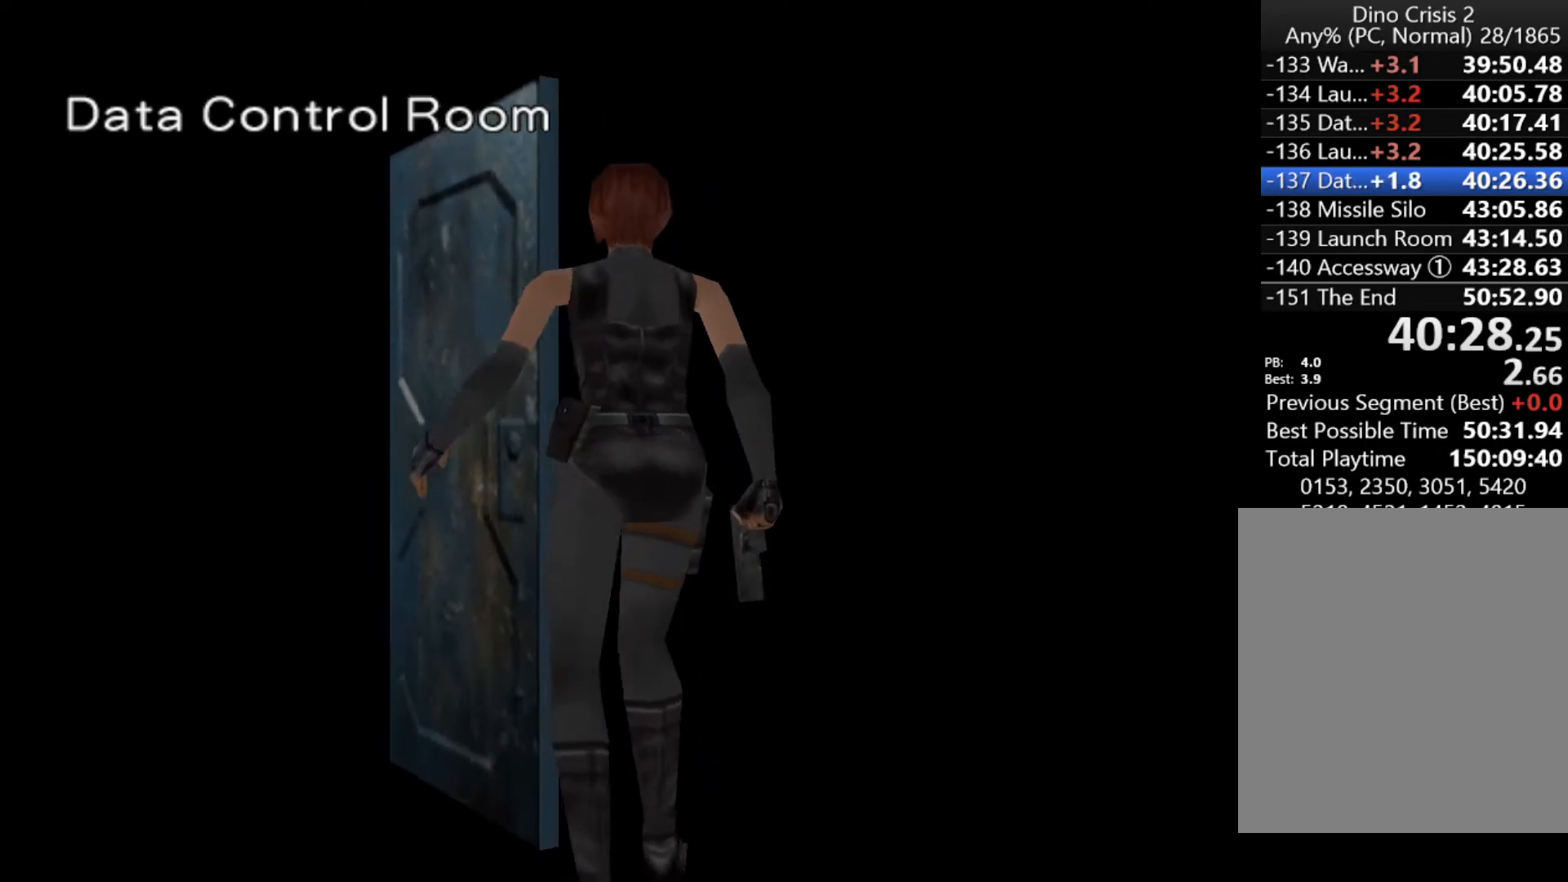
{"keys": ["menu"], "events": [[33, "action", "down"], [33, "menu", "down"], [100, "action", "up"], [100, "menu", "up"], [133, "menu", "down"], [200, "menu", "up"], [267, "menu", "down"], [333, "menu", "up"], [367, "menu", "down"], [433, "menu", "up"], [500, "menu", "down"]]}
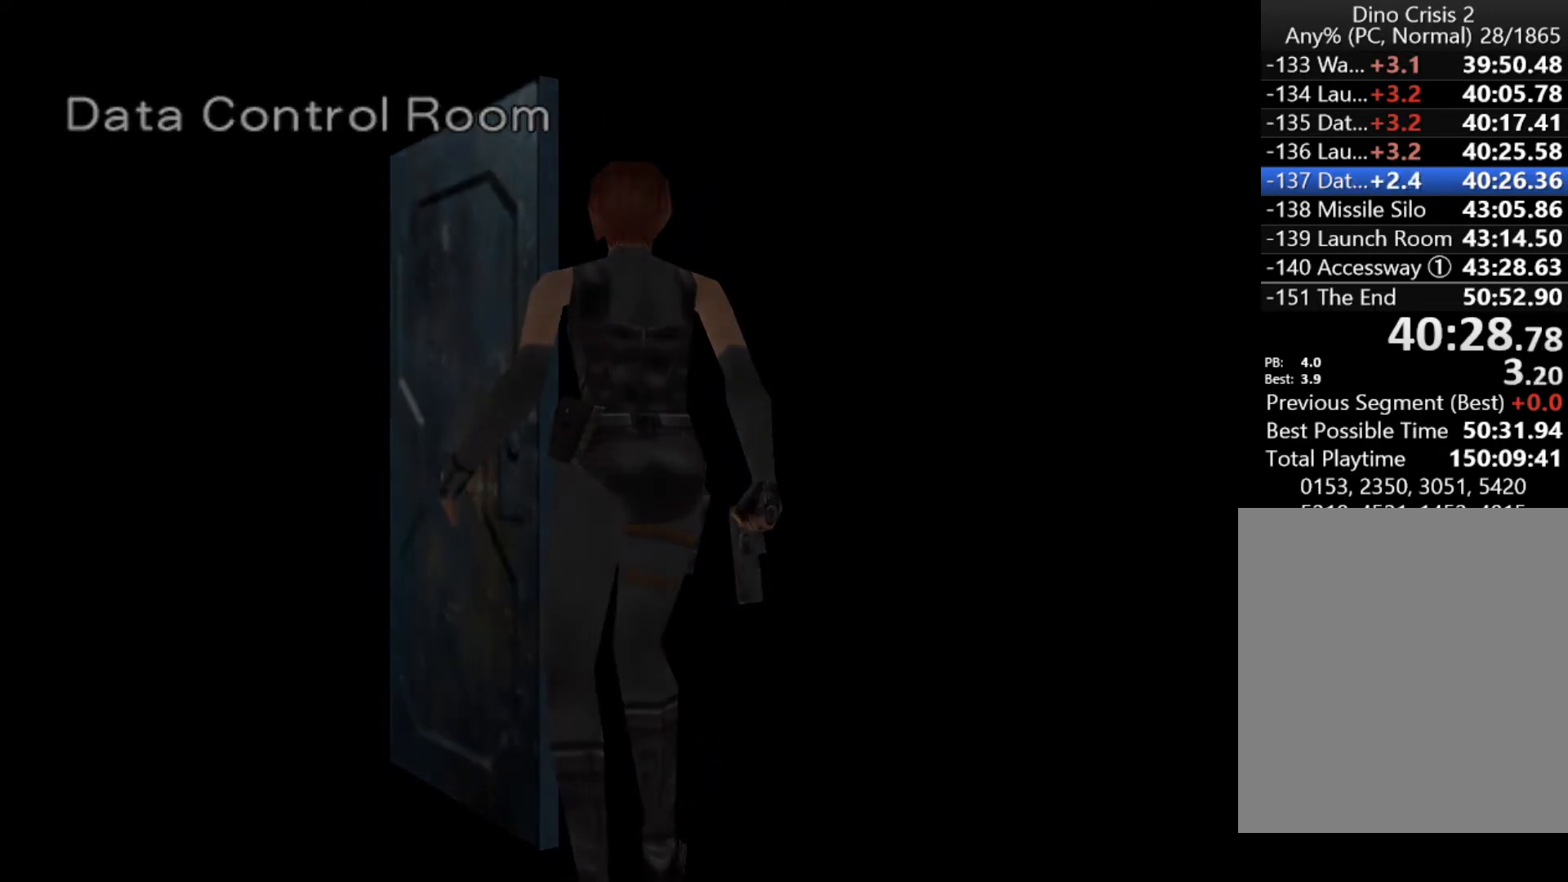
{"keys": ["action"], "events": [[67, "menu", "up"], [100, "menu", "down"], [167, "menu", "up"], [233, "menu", "down"], [300, "menu", "up"], [467, "action", "down"]]}
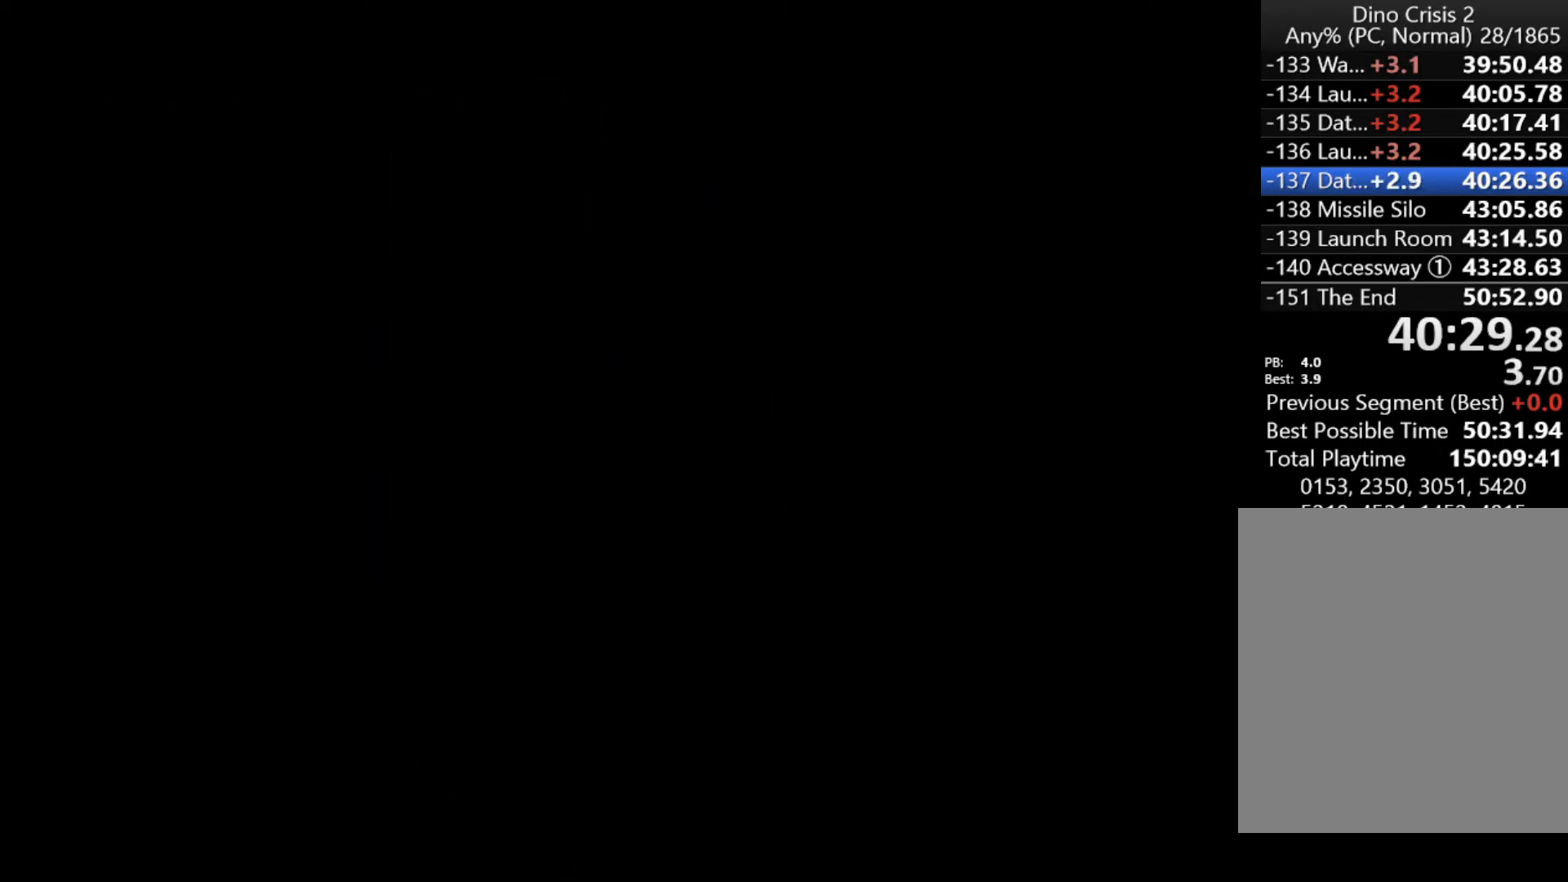
{"keys": [], "events": [[33, "action", "up"], [33, "left", "down"], [33, "up", "down"], [67, "action", "down"], [67, "menu", "down"], [67, "up", "up"], [133, "action", "up"], [133, "left", "up"], [133, "menu", "up"], [167, "left", "down"], [167, "up", "down"], [200, "action", "down"], [200, "left", "up"], [200, "menu", "down"], [200, "up", "up"], [267, "action", "up"], [267, "menu", "up"], [300, "action", "down"], [300, "left", "down"], [300, "menu", "down"], [300, "up", "down"], [367, "left", "up"], [367, "menu", "up"], [367, "up", "up"], [400, "action", "up"], [400, "left", "down"], [400, "up", "down"], [433, "action", "down"], [433, "menu", "down"], [500, "action", "up"], [500, "left", "up"], [500, "menu", "up"], [500, "up", "up"]]}
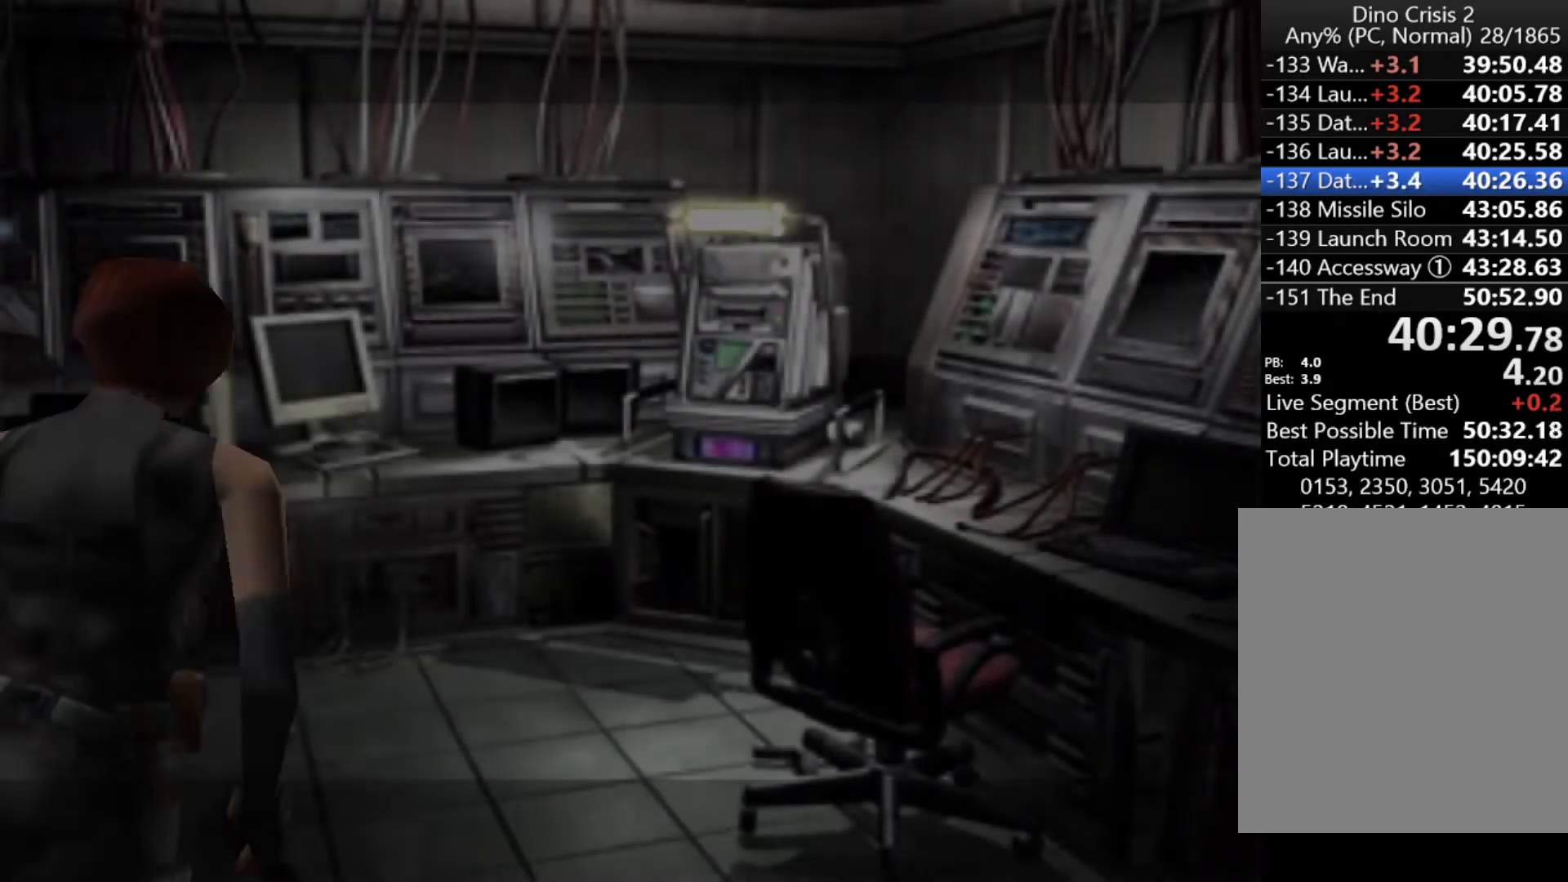
{"keys": [], "events": [[33, "left", "down"], [33, "up", "down"], [100, "action", "down"], [100, "left", "up"], [100, "menu", "down"], [100, "up", "up"], [133, "action", "up"], [133, "menu", "up"], [200, "action", "down"], [200, "left", "down"], [200, "menu", "down"], [200, "up", "down"], [233, "action", "up"], [233, "left", "up"], [233, "menu", "up"], [233, "up", "up"], [267, "left", "down"], [267, "up", "down"], [333, "action", "down"], [333, "menu", "down"], [367, "action", "up"], [367, "left", "up"], [367, "menu", "up"], [367, "up", "up"], [433, "action", "down"], [433, "left", "down"], [433, "menu", "down"], [433, "up", "down"], [467, "left", "up"], [467, "menu", "up"], [467, "up", "up"], [500, "action", "up"]]}
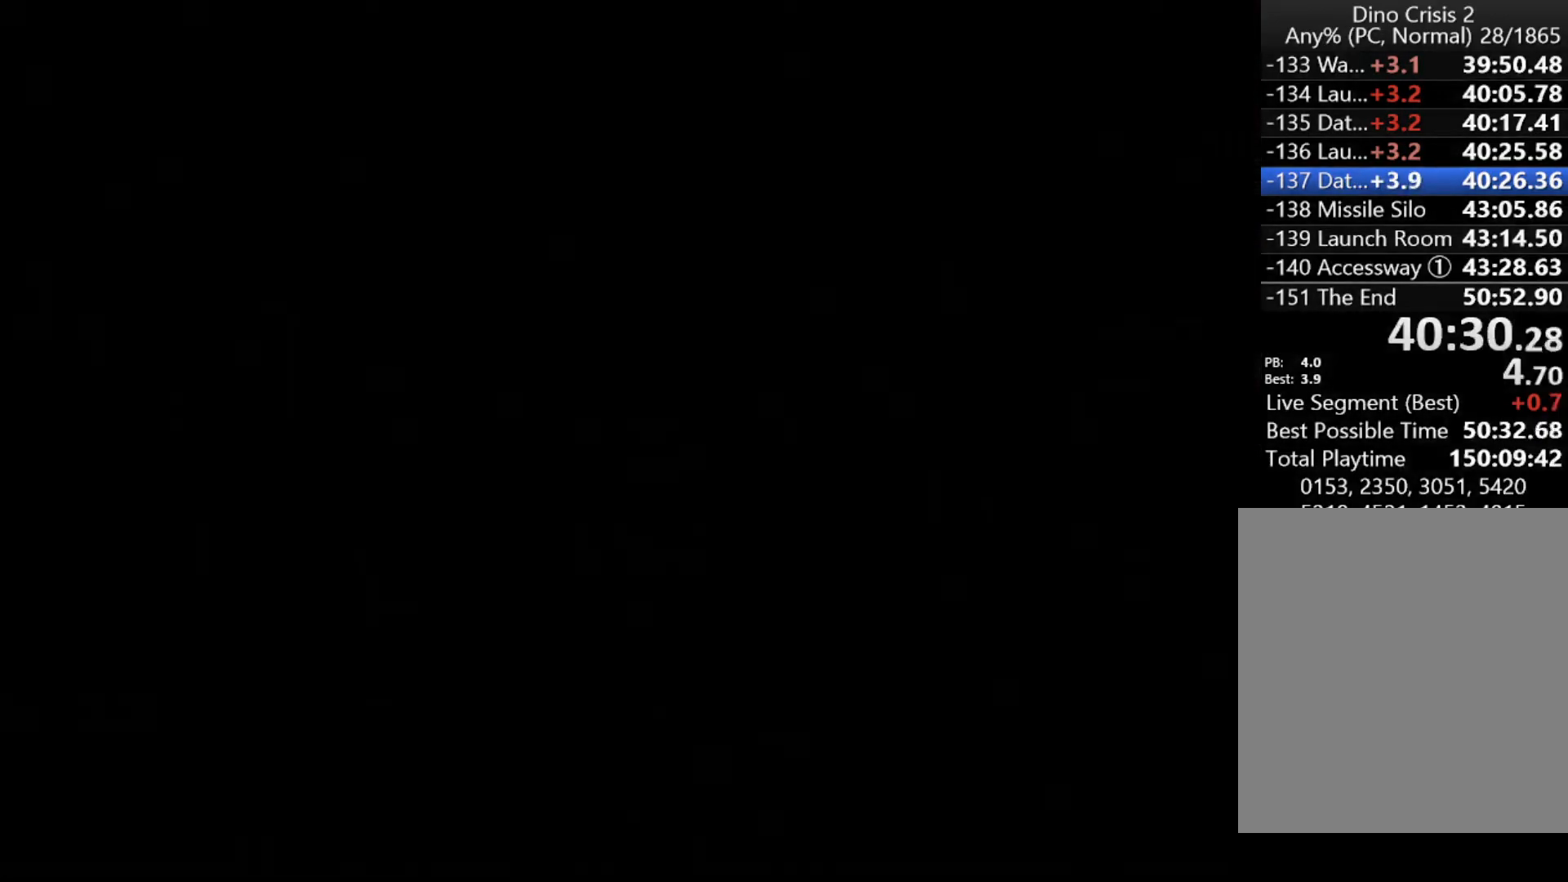
{"keys": ["up"], "events": [[67, "action", "down"], [67, "left", "down"], [67, "menu", "down"], [67, "up", "down"], [100, "action", "up"], [100, "left", "up"], [100, "menu", "up"], [100, "up", "up"], [167, "action", "down"], [167, "up", "down"], [200, "menu", "down"], [233, "action", "up"], [233, "menu", "up"], [300, "action", "down"], [300, "menu", "down"], [400, "action", "up"], [400, "menu", "up"], [433, "action", "down"], [433, "menu", "down"], [467, "action", "up"], [467, "menu", "up"]]}
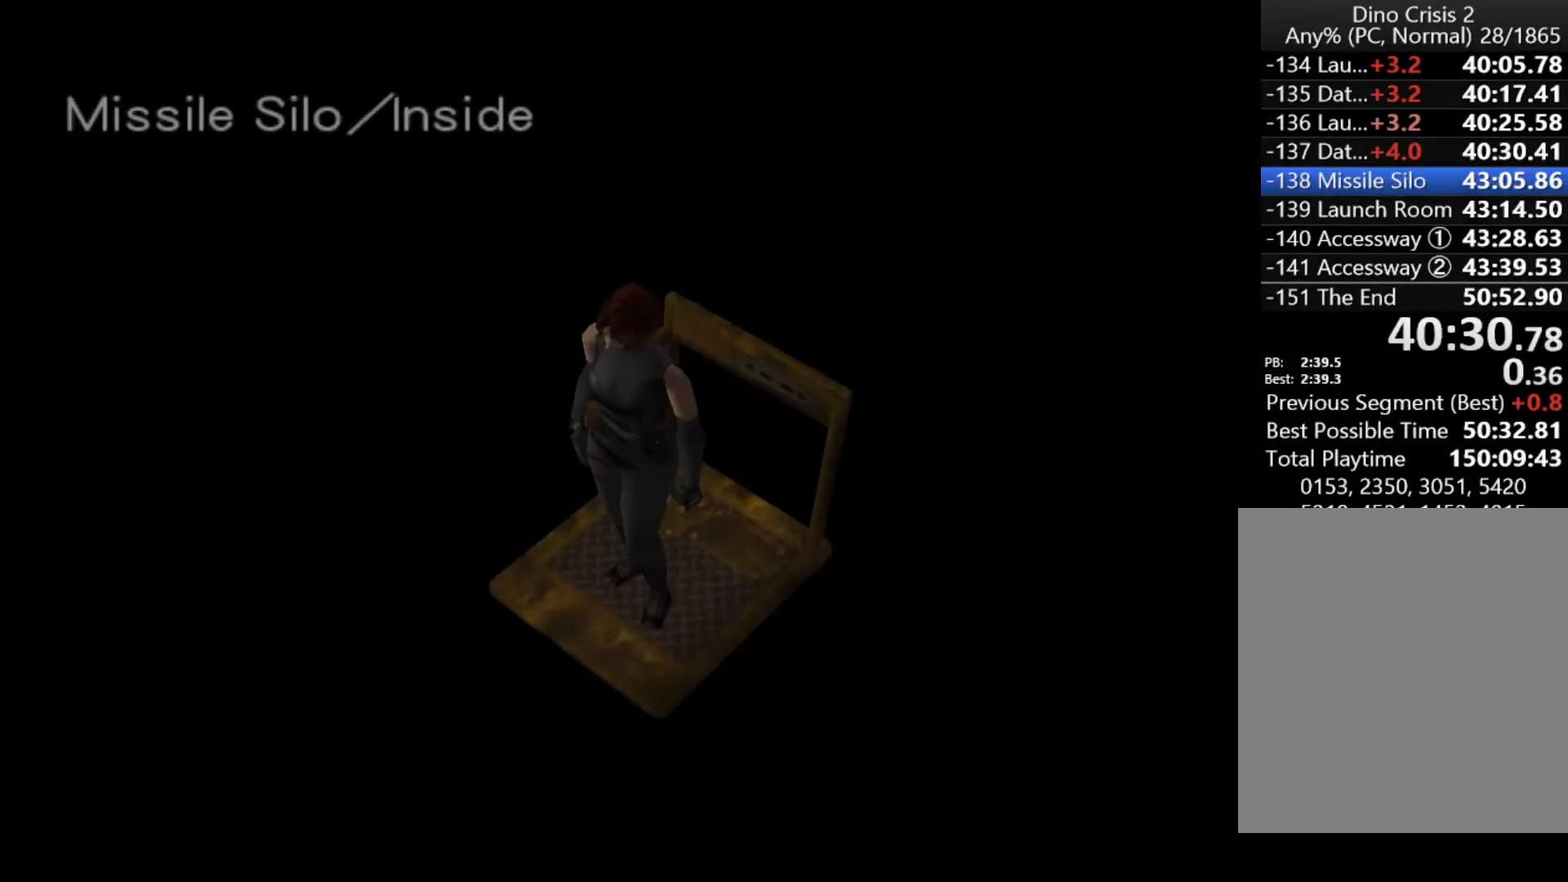
{"keys": ["up"], "events": [[67, "action", "down"], [67, "menu", "down"], [133, "action", "up"], [133, "menu", "up"]]}
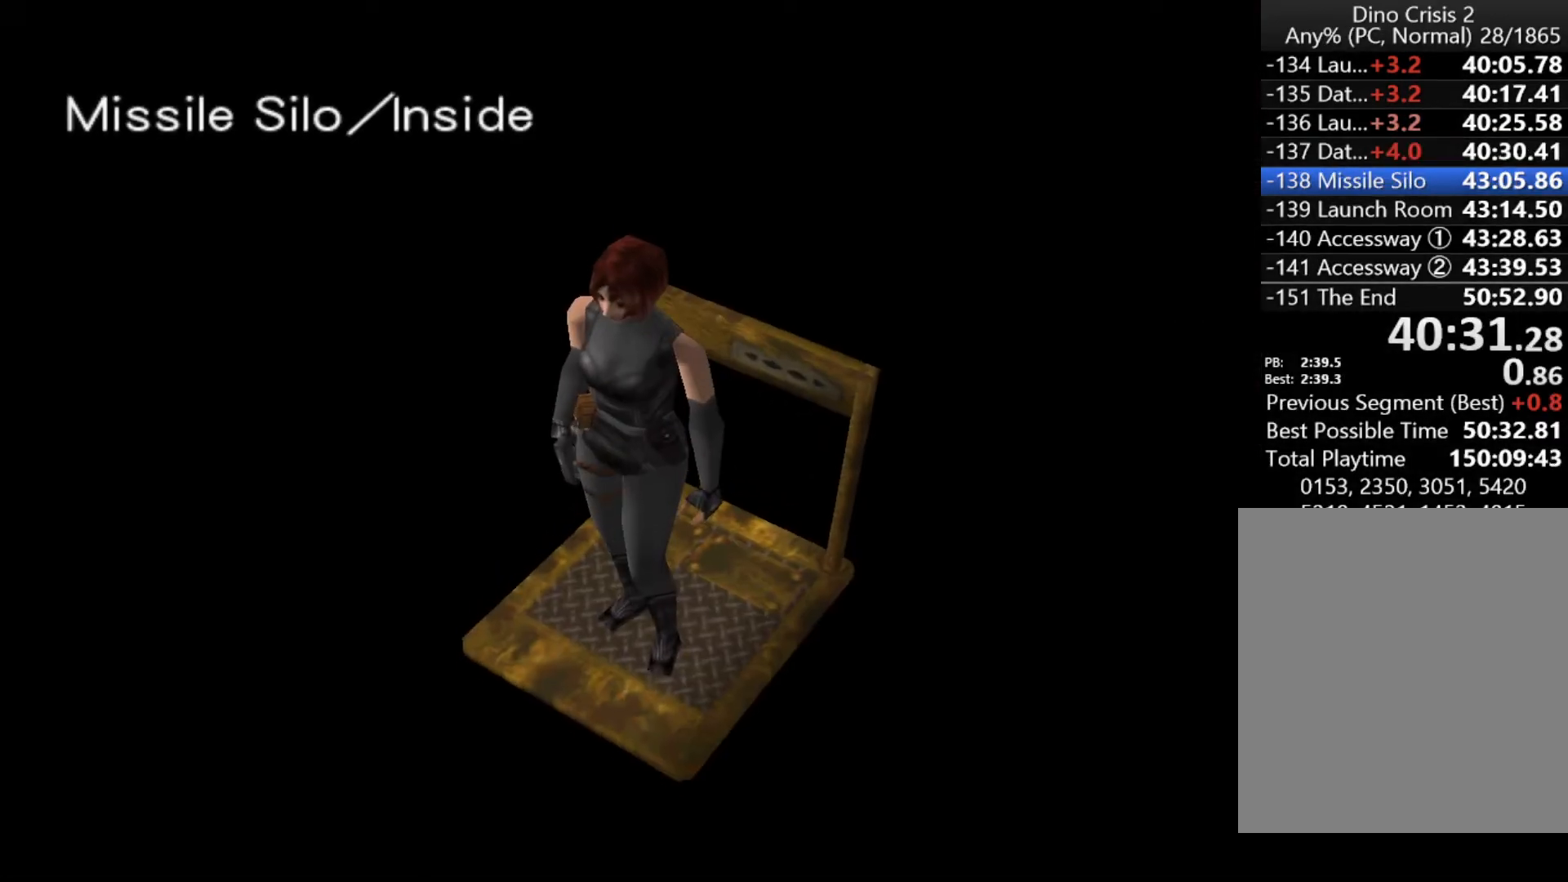
{"keys": ["up"], "events": []}
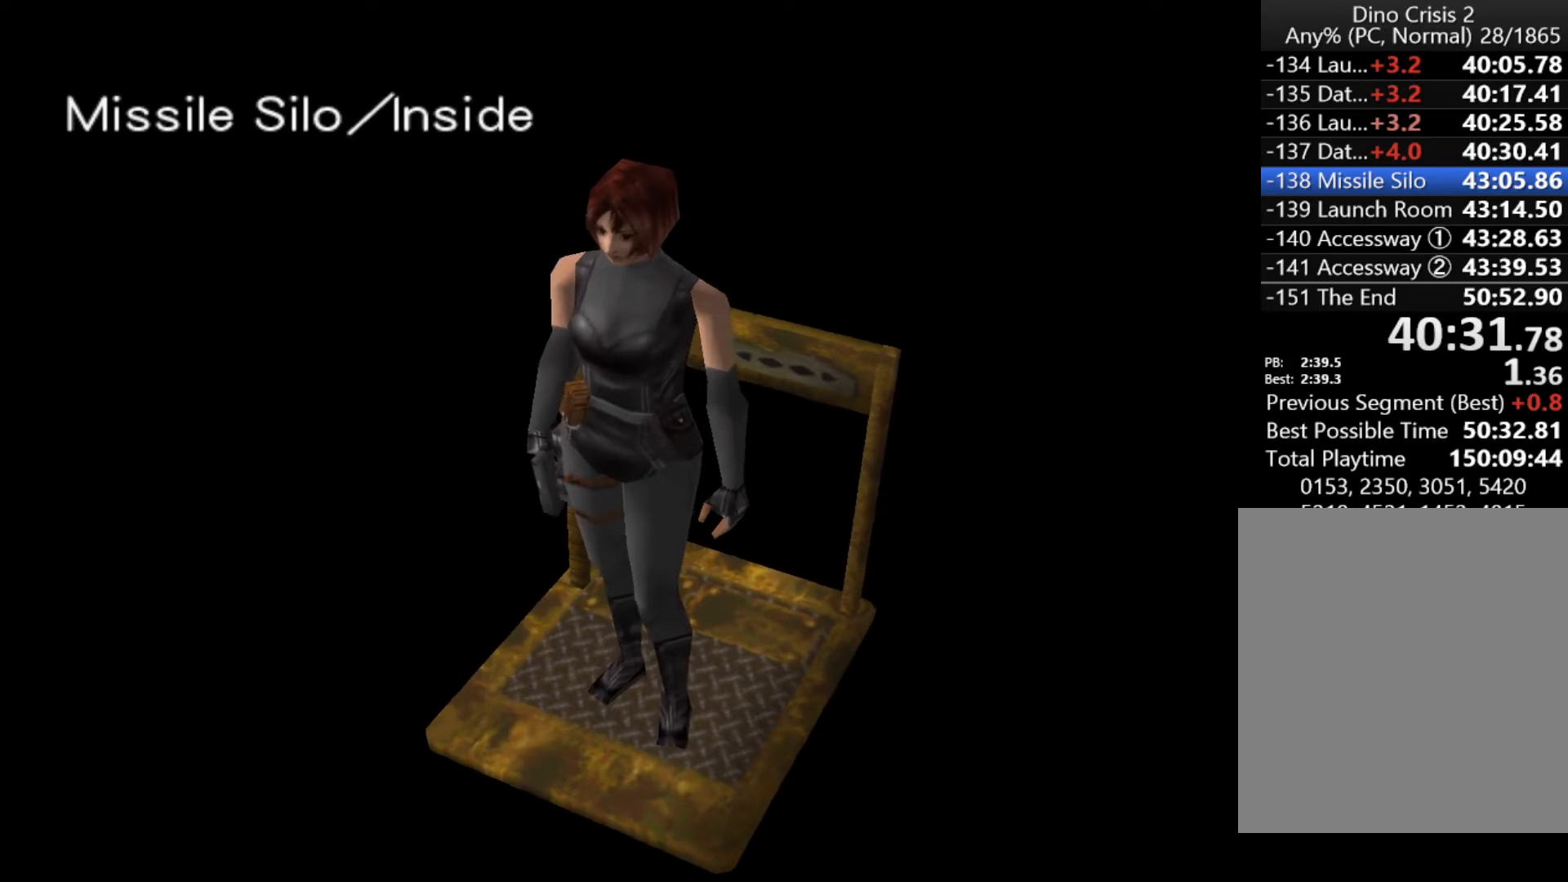
{"keys": ["up"], "events": [[233, "menu", "down"], [300, "menu", "up"], [400, "menu", "down"], [433, "menu", "up"]]}
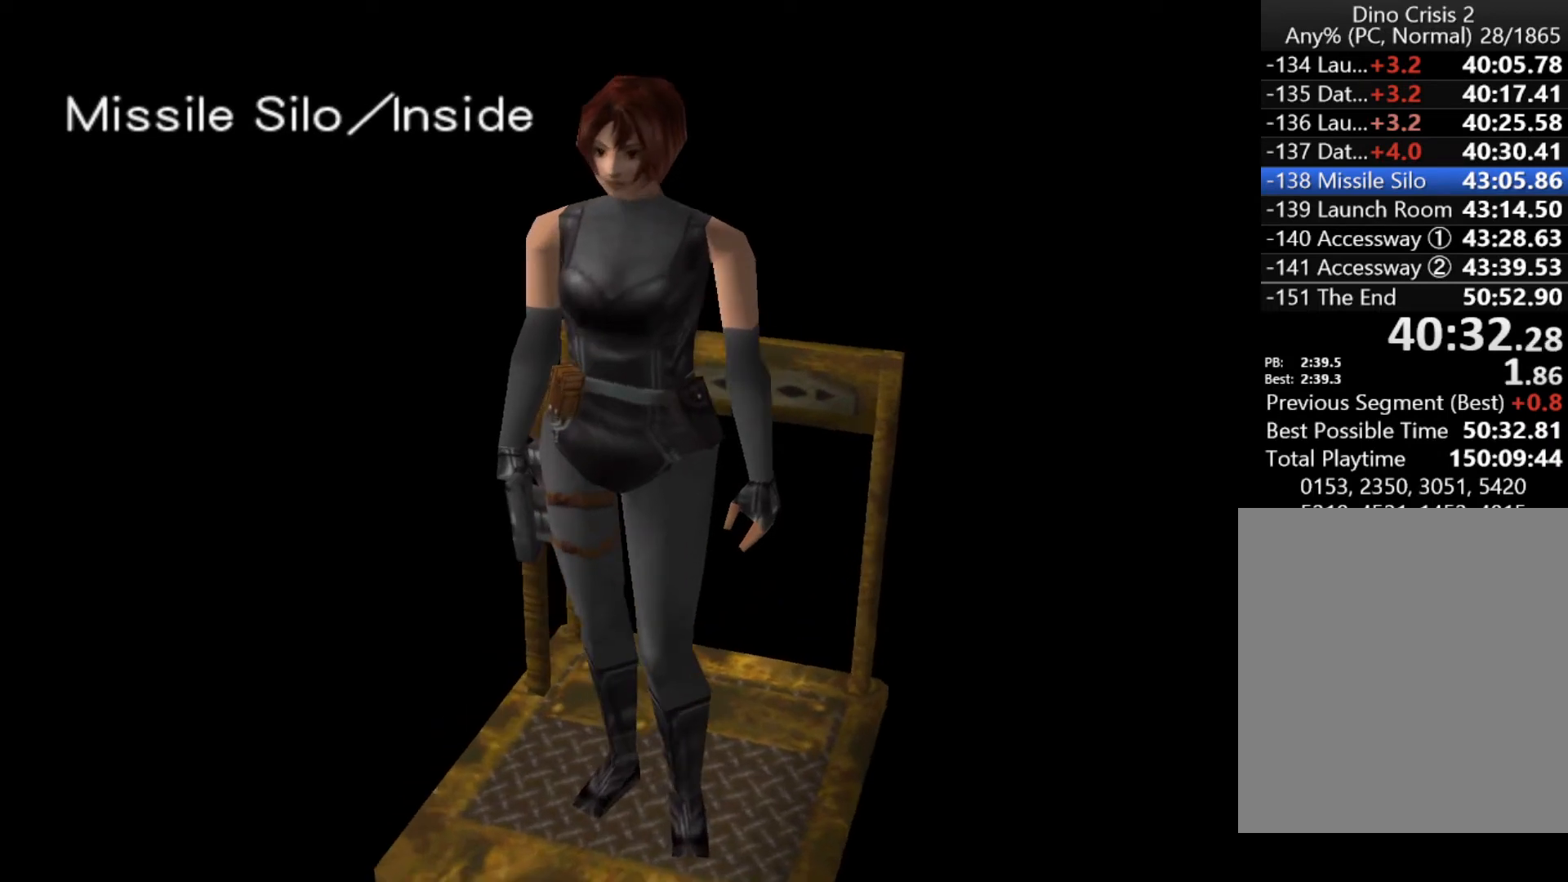
{"keys": ["up"], "events": [[33, "menu", "down"], [133, "menu", "up"], [167, "menu", "down"], [267, "menu", "up"], [300, "menu", "down"], [367, "menu", "up"], [433, "menu", "down"], [500, "menu", "up"]]}
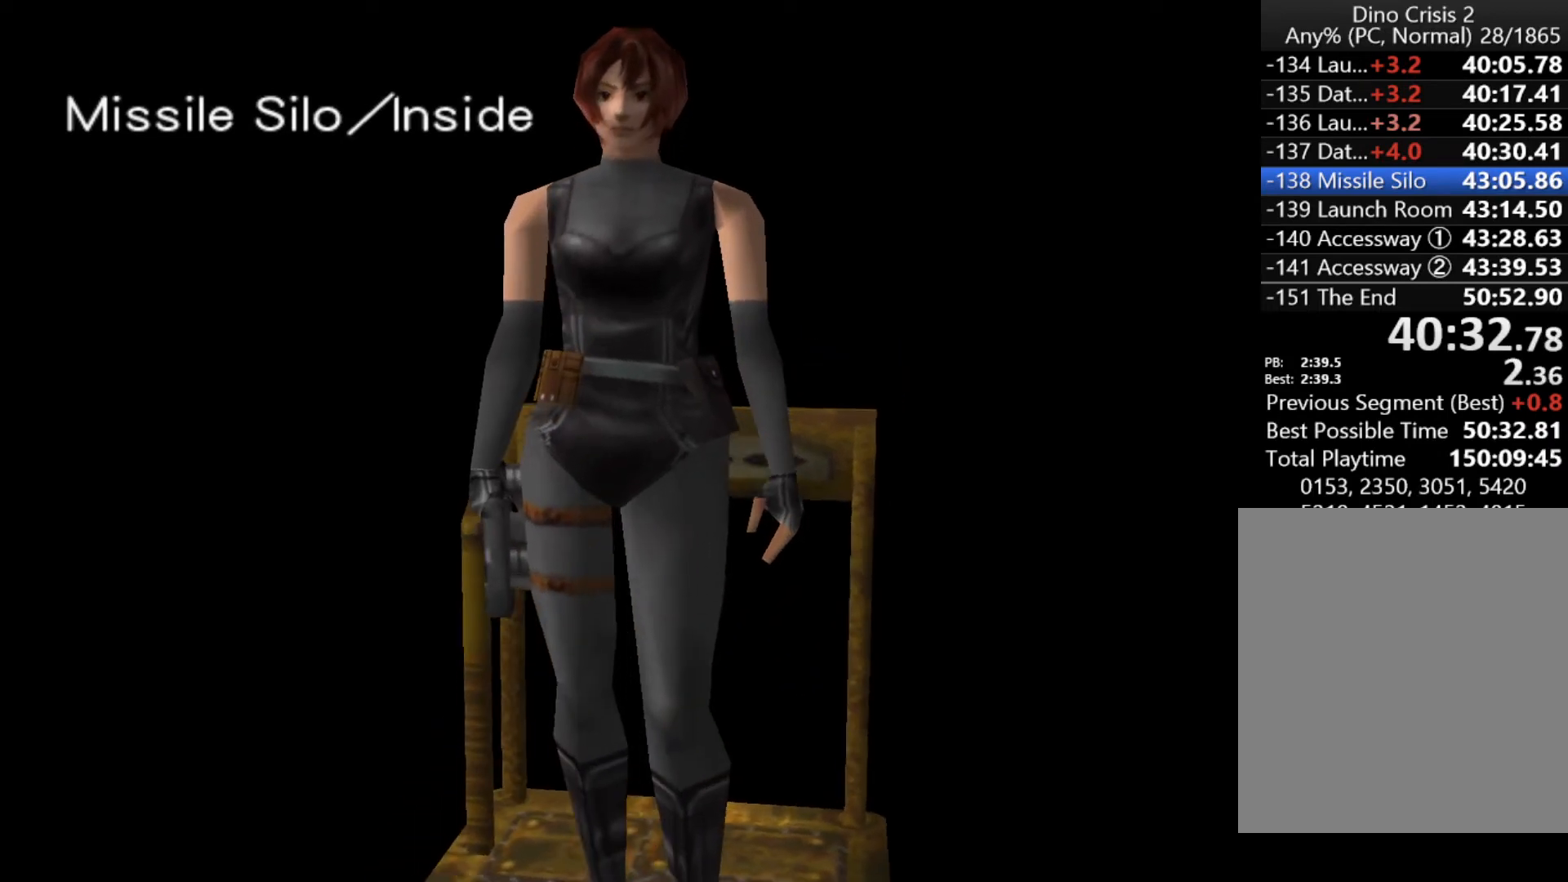
{"keys": ["up"], "events": [[100, "menu", "down"], [133, "menu", "up"], [233, "menu", "down"], [267, "menu", "up"], [333, "menu", "down"], [433, "menu", "up"], [467, "menu", "down"], [500, "menu", "up"]]}
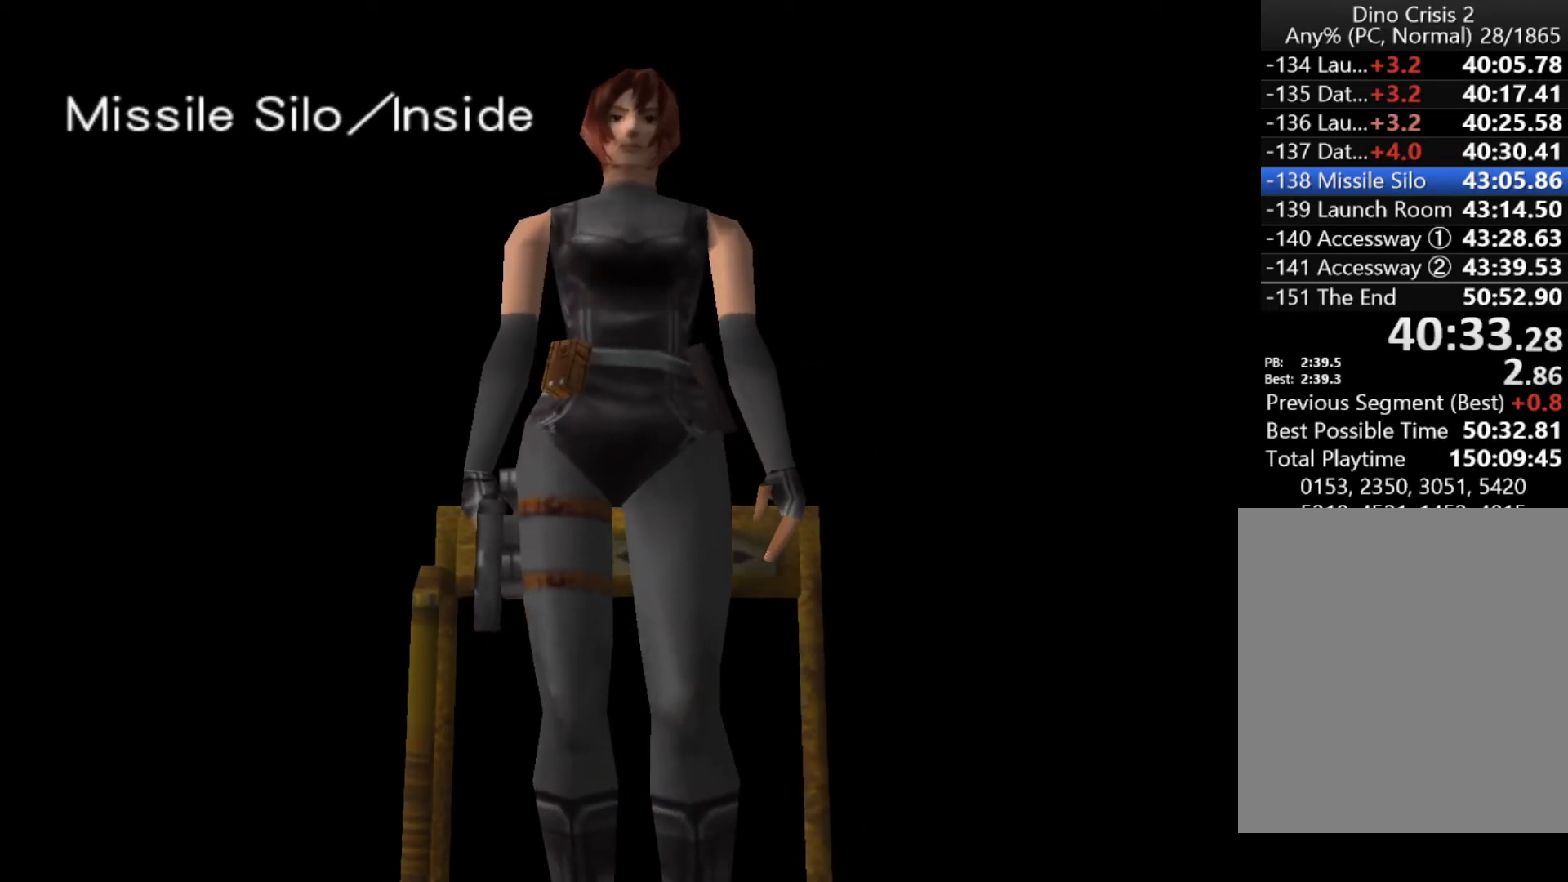
{"keys": ["right", "up"], "events": [[67, "right", "down"], [100, "menu", "down"], [167, "menu", "up"], [233, "menu", "down"], [300, "menu", "up"], [400, "menu", "down"], [433, "menu", "up"]]}
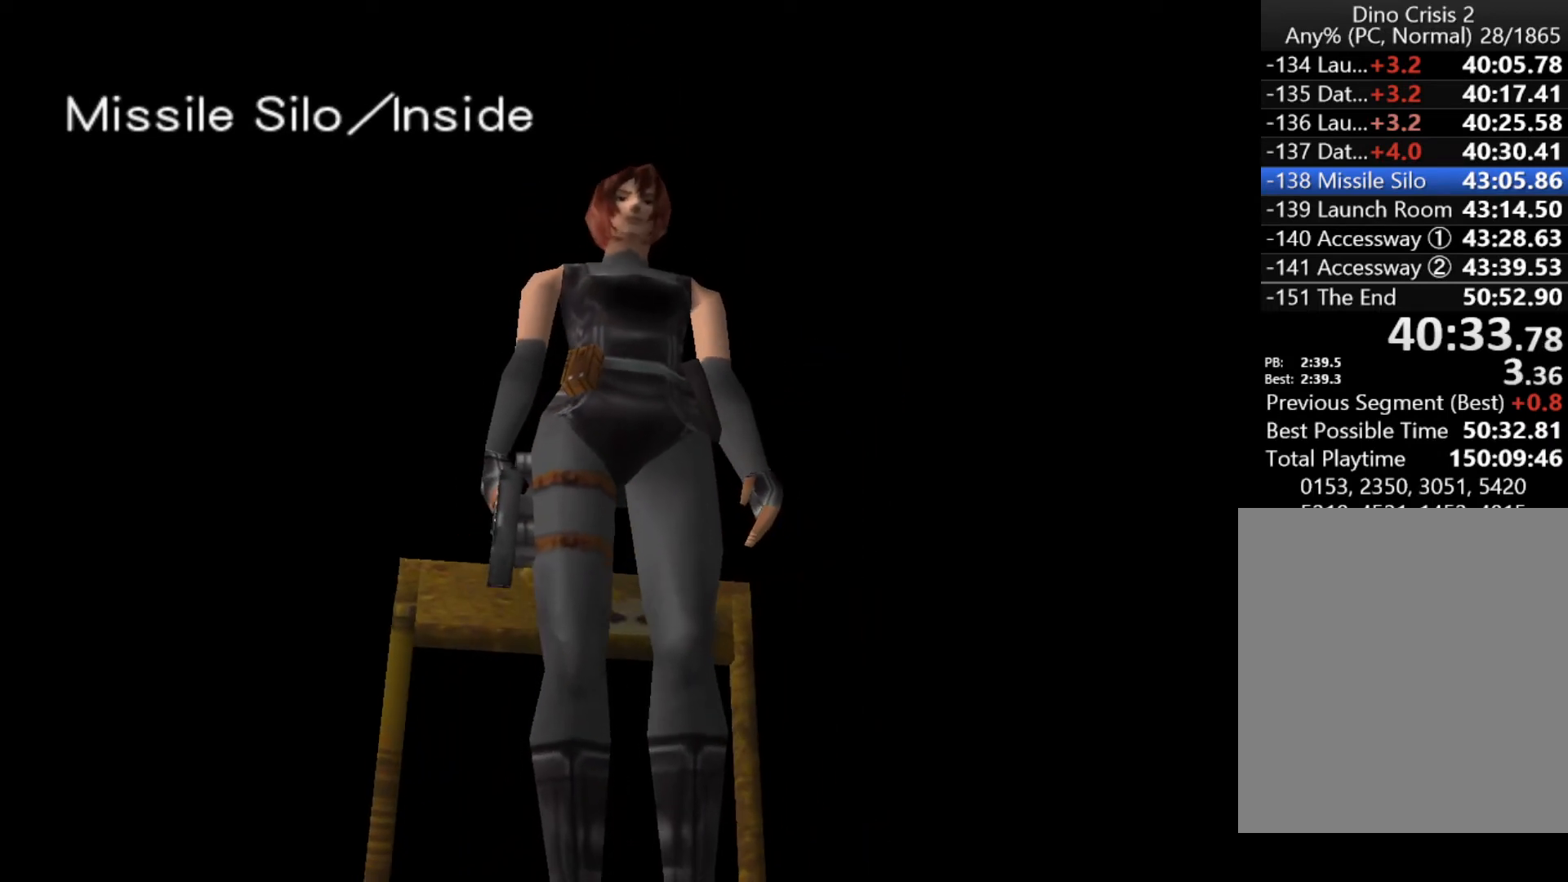
{"keys": ["right", "up"], "events": [[33, "menu", "down"], [67, "menu", "up"], [167, "menu", "down"], [200, "menu", "up"], [267, "menu", "down"], [367, "menu", "up"], [400, "menu", "down"], [433, "menu", "up"]]}
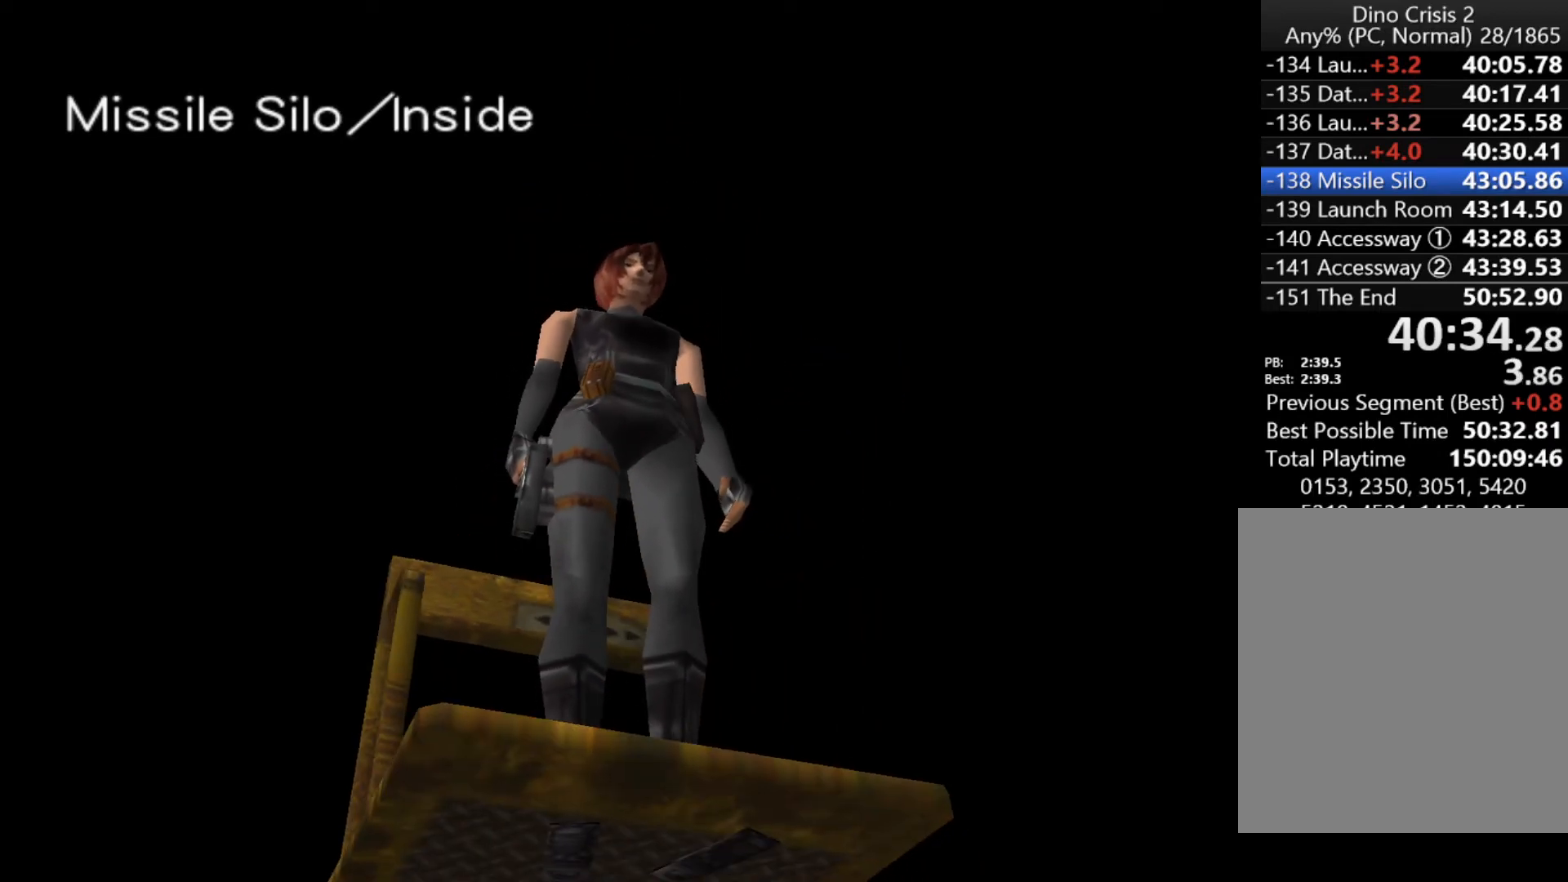
{"keys": ["right", "up"], "events": [[33, "menu", "down"], [100, "menu", "up"], [200, "menu", "down"], [233, "menu", "up"], [333, "menu", "down"], [367, "menu", "up"], [433, "menu", "down"], [467, "menu", "up"]]}
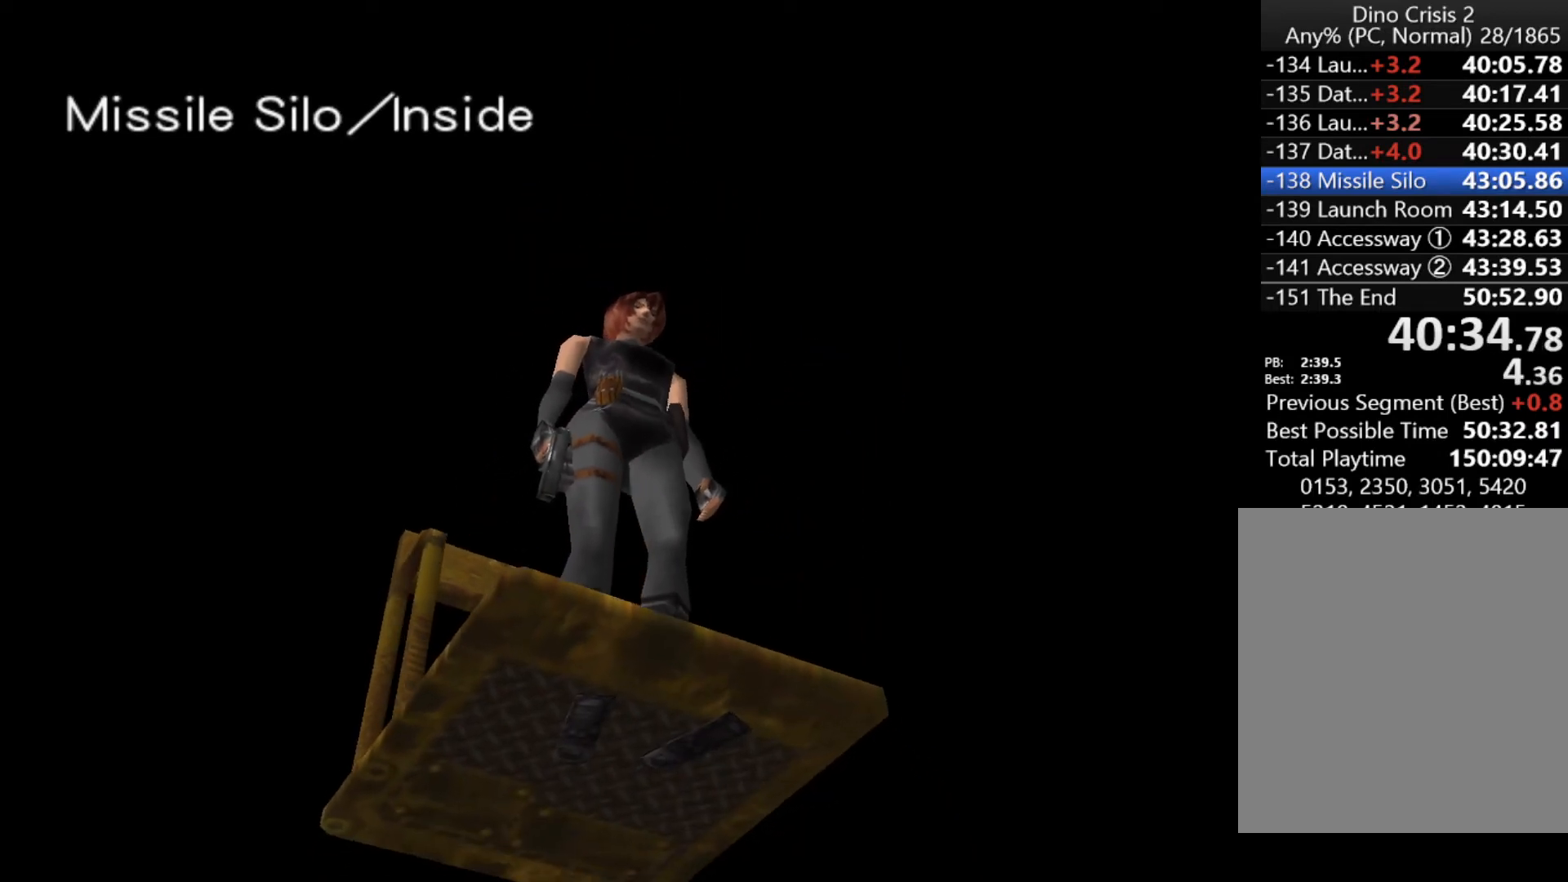
{"keys": ["menu", "right", "up"], "events": [[67, "menu", "down"], [100, "menu", "up"], [200, "menu", "down"], [233, "menu", "up"], [333, "menu", "down"], [400, "menu", "up"], [467, "menu", "down"]]}
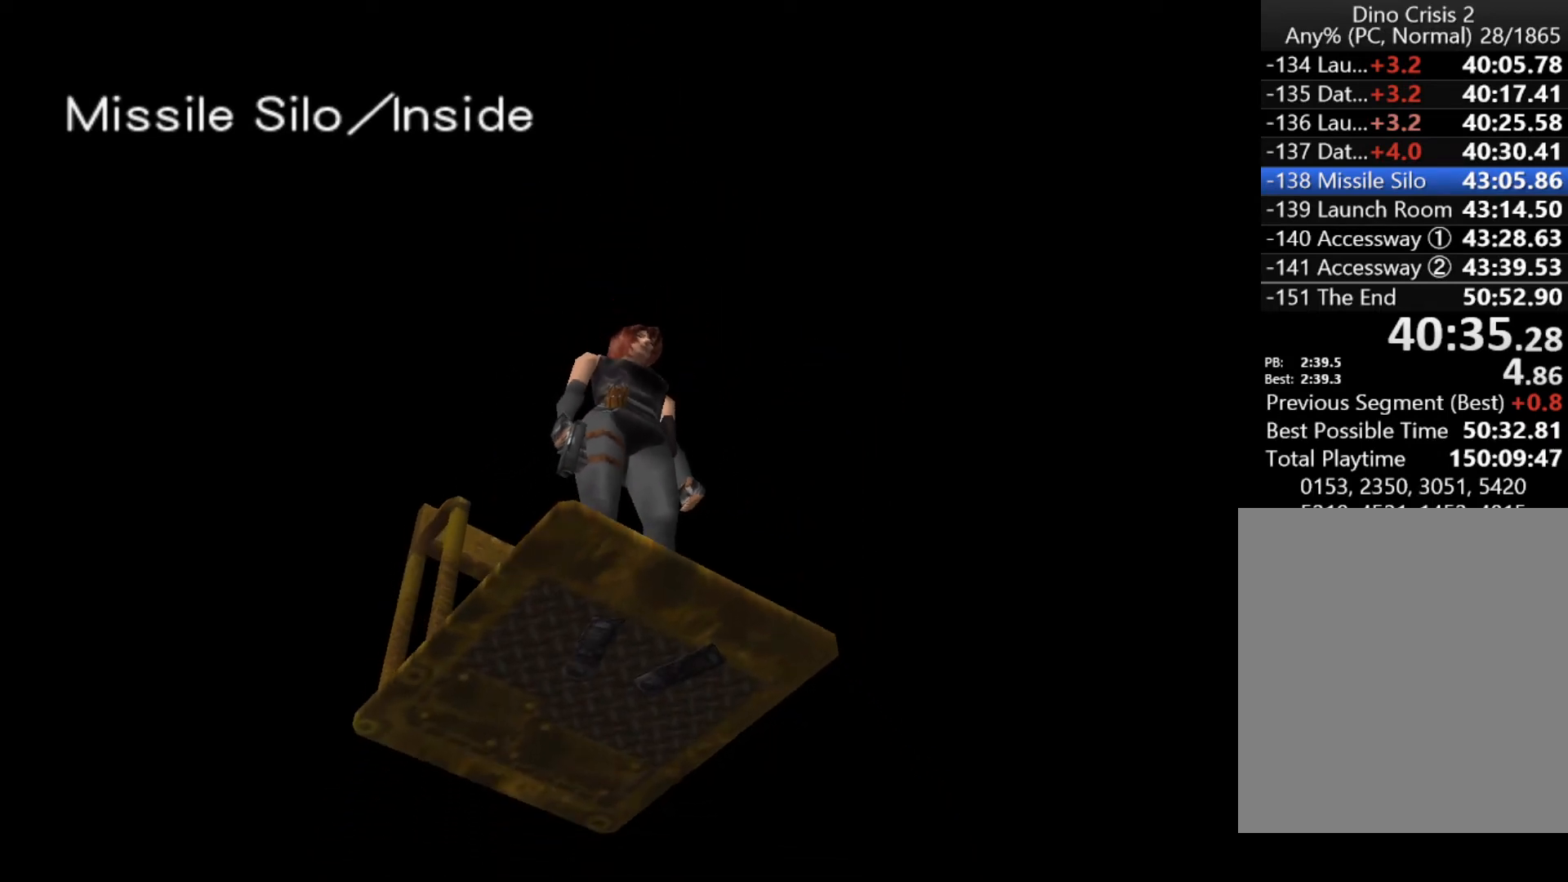
{"keys": ["menu", "right", "up"], "events": [[33, "menu", "up"], [67, "menu", "down"], [133, "menu", "up"], [200, "menu", "down"], [267, "menu", "up"], [367, "menu", "down"], [400, "menu", "up"], [500, "menu", "down"]]}
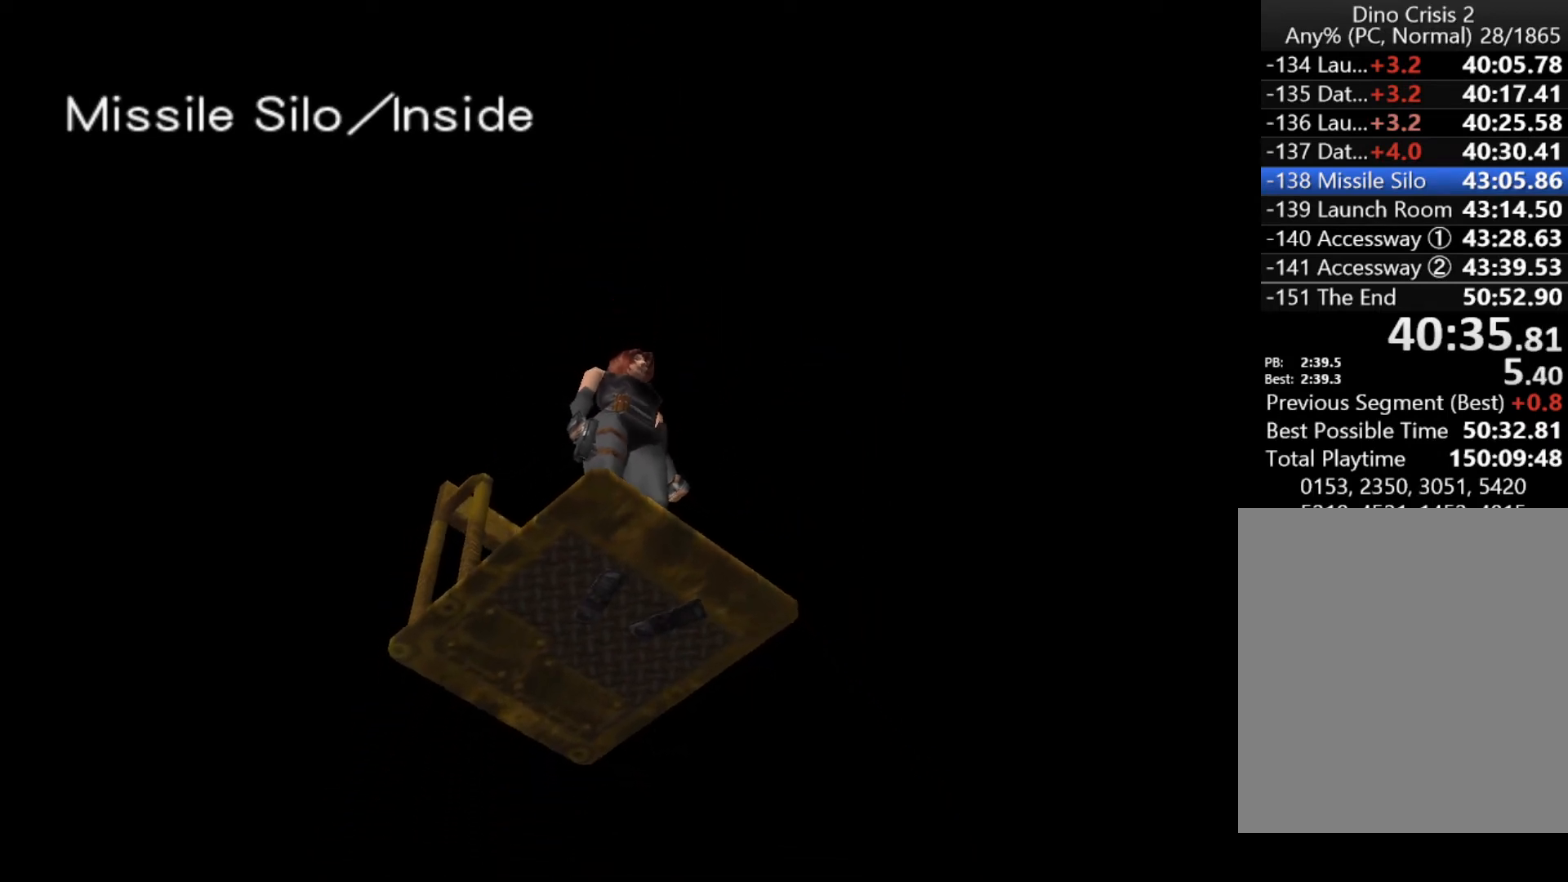
{"keys": ["right", "up"], "events": [[33, "menu", "up"], [133, "menu", "down"], [167, "menu", "up"], [267, "menu", "down"], [333, "menu", "up"], [367, "menu", "down"], [467, "menu", "up"]]}
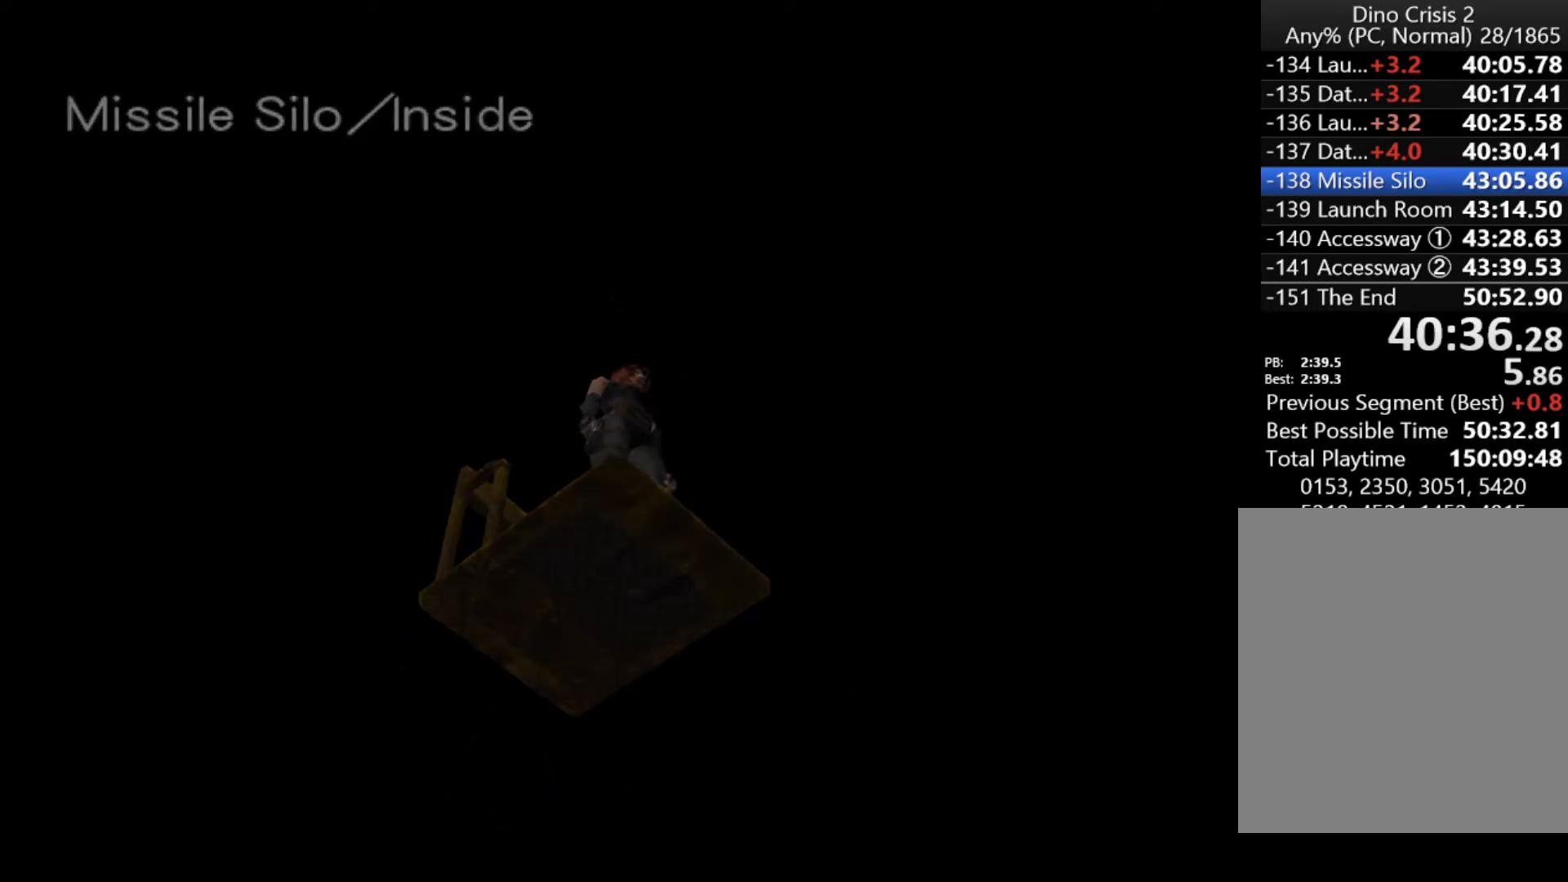
{"keys": ["right", "up"], "events": [[67, "menu", "down"], [100, "menu", "up"], [200, "menu", "down"], [233, "menu", "up"], [300, "menu", "down"], [333, "menu", "up"], [433, "menu", "down"], [467, "menu", "up"]]}
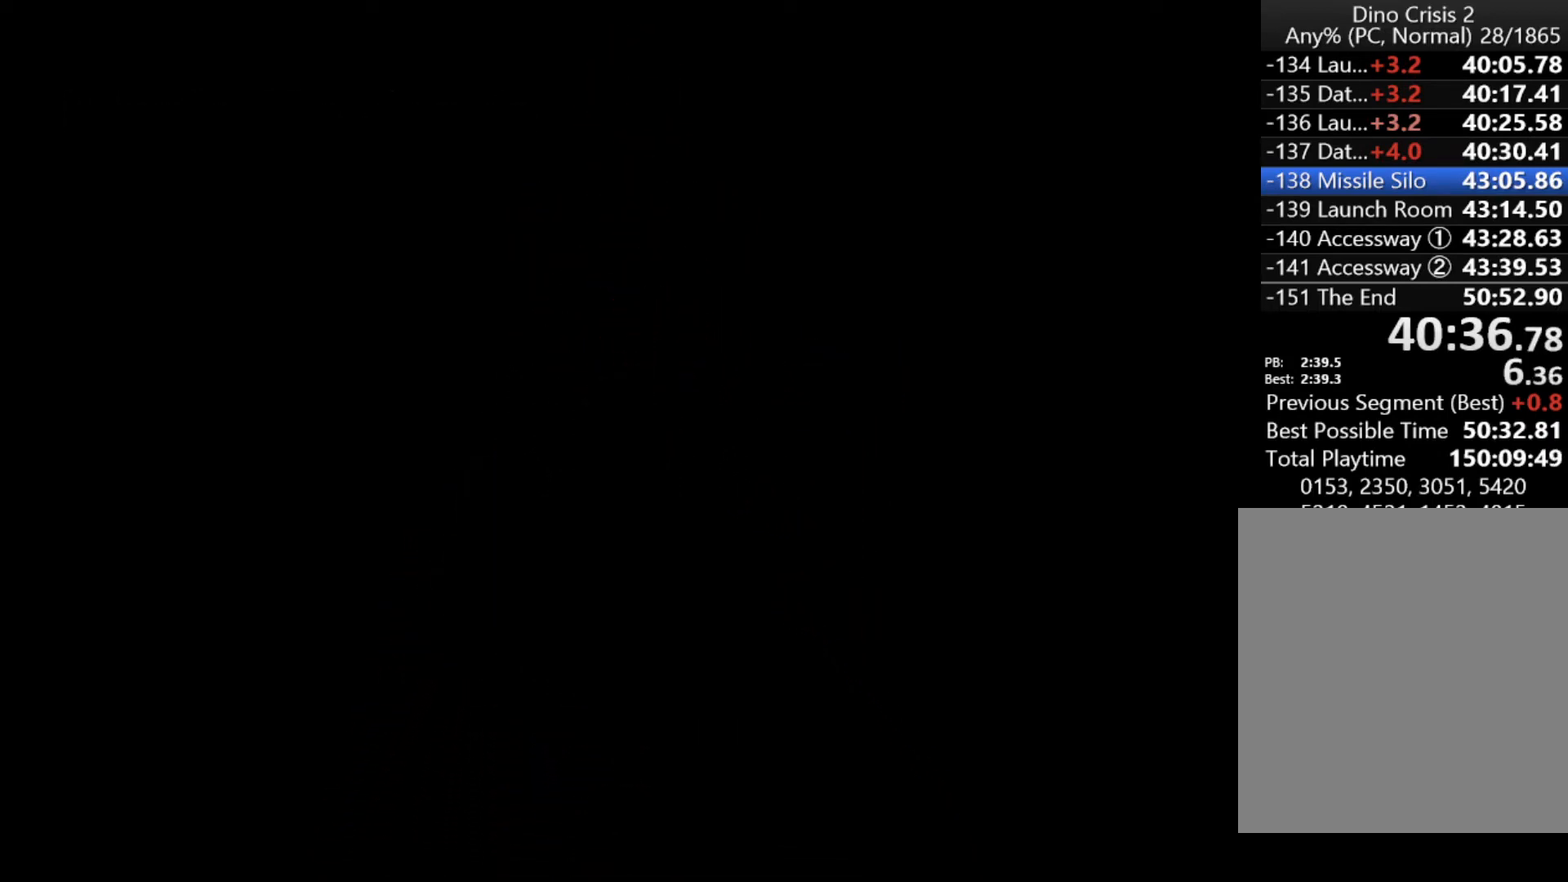
{"keys": ["menu", "right", "up"], "events": [[67, "menu", "down"], [133, "menu", "up"], [200, "menu", "down"], [267, "menu", "up"], [367, "menu", "down"], [400, "menu", "up"], [500, "menu", "down"]]}
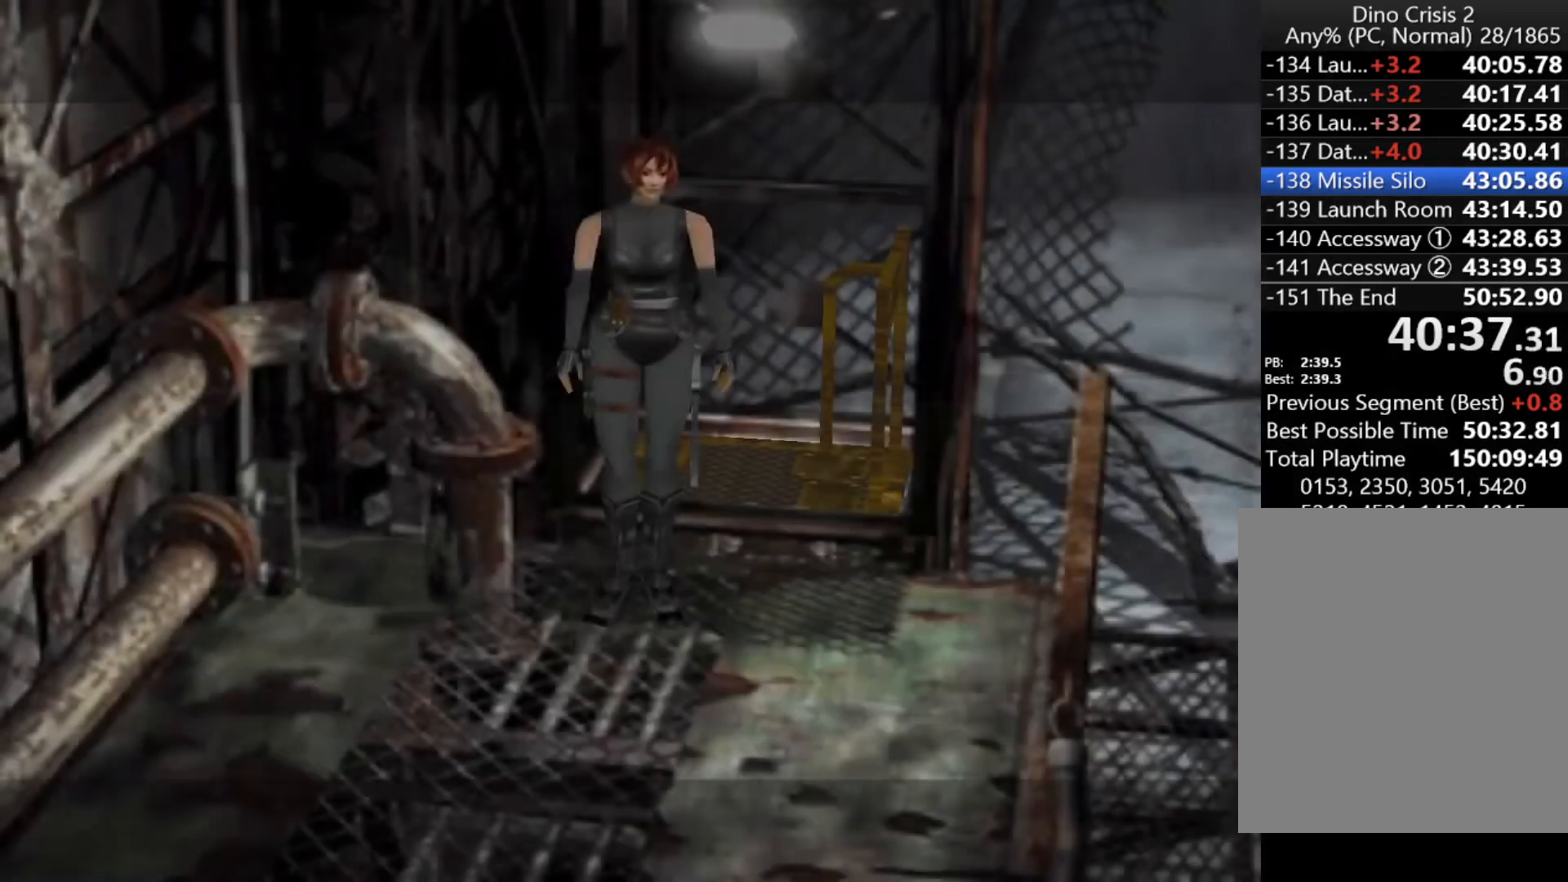
{"keys": ["menu", "right", "up"], "events": [[33, "menu", "up"], [133, "menu", "down"], [200, "menu", "up"], [367, "menu", "down"], [433, "menu", "up"], [467, "menu", "down"]]}
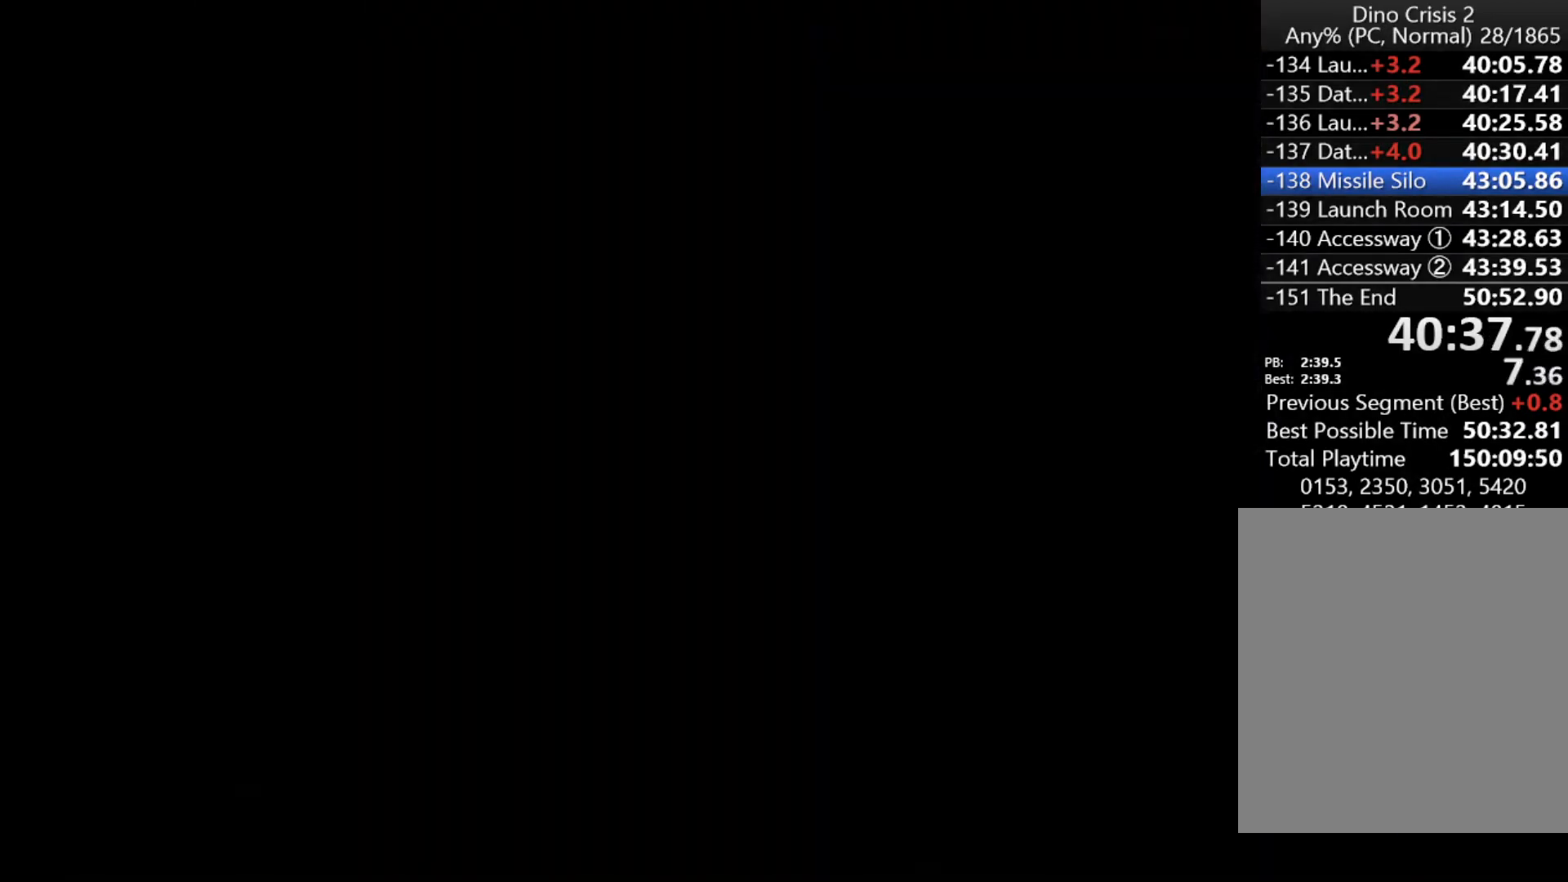
{"keys": ["right", "up"], "events": [[67, "menu", "up"], [200, "action", "down"], [200, "cancel", "down"], [233, "action", "up"], [233, "cancel", "up"], [300, "action", "down"], [300, "cancel", "down"], [333, "action", "up"], [333, "cancel", "up"], [433, "action", "down"], [433, "cancel", "down"], [467, "action", "up"], [467, "cancel", "up"]]}
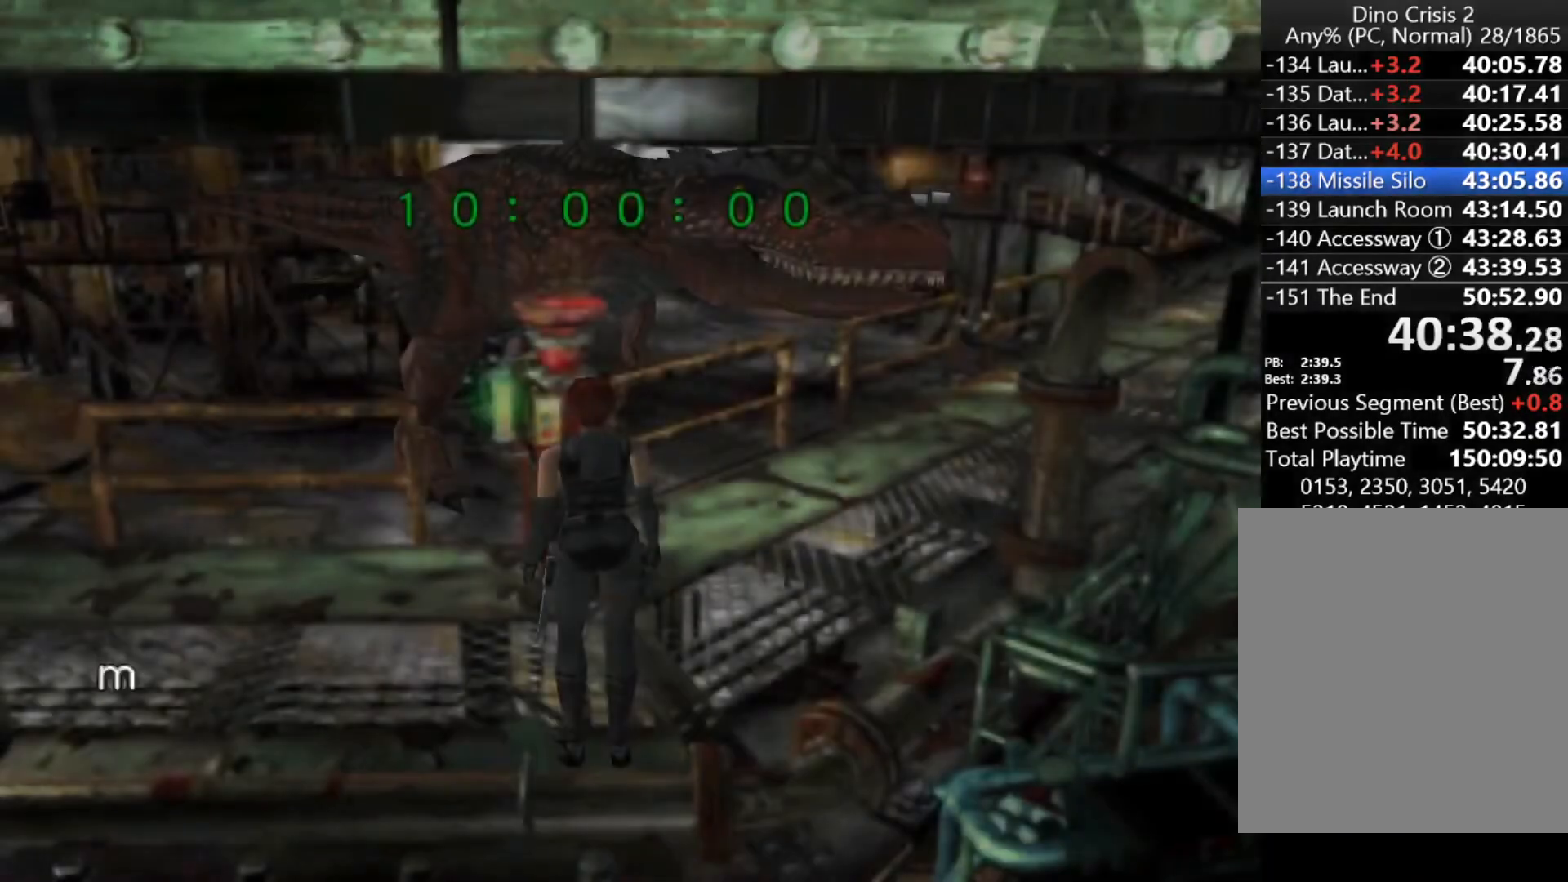
{"keys": ["right", "up"], "events": [[33, "action", "down"], [33, "cancel", "down"], [67, "action", "up"], [67, "cancel", "up"], [167, "action", "down"], [200, "action", "up"], [300, "action", "down"], [367, "action", "up"], [400, "action", "down"], [467, "action", "up"]]}
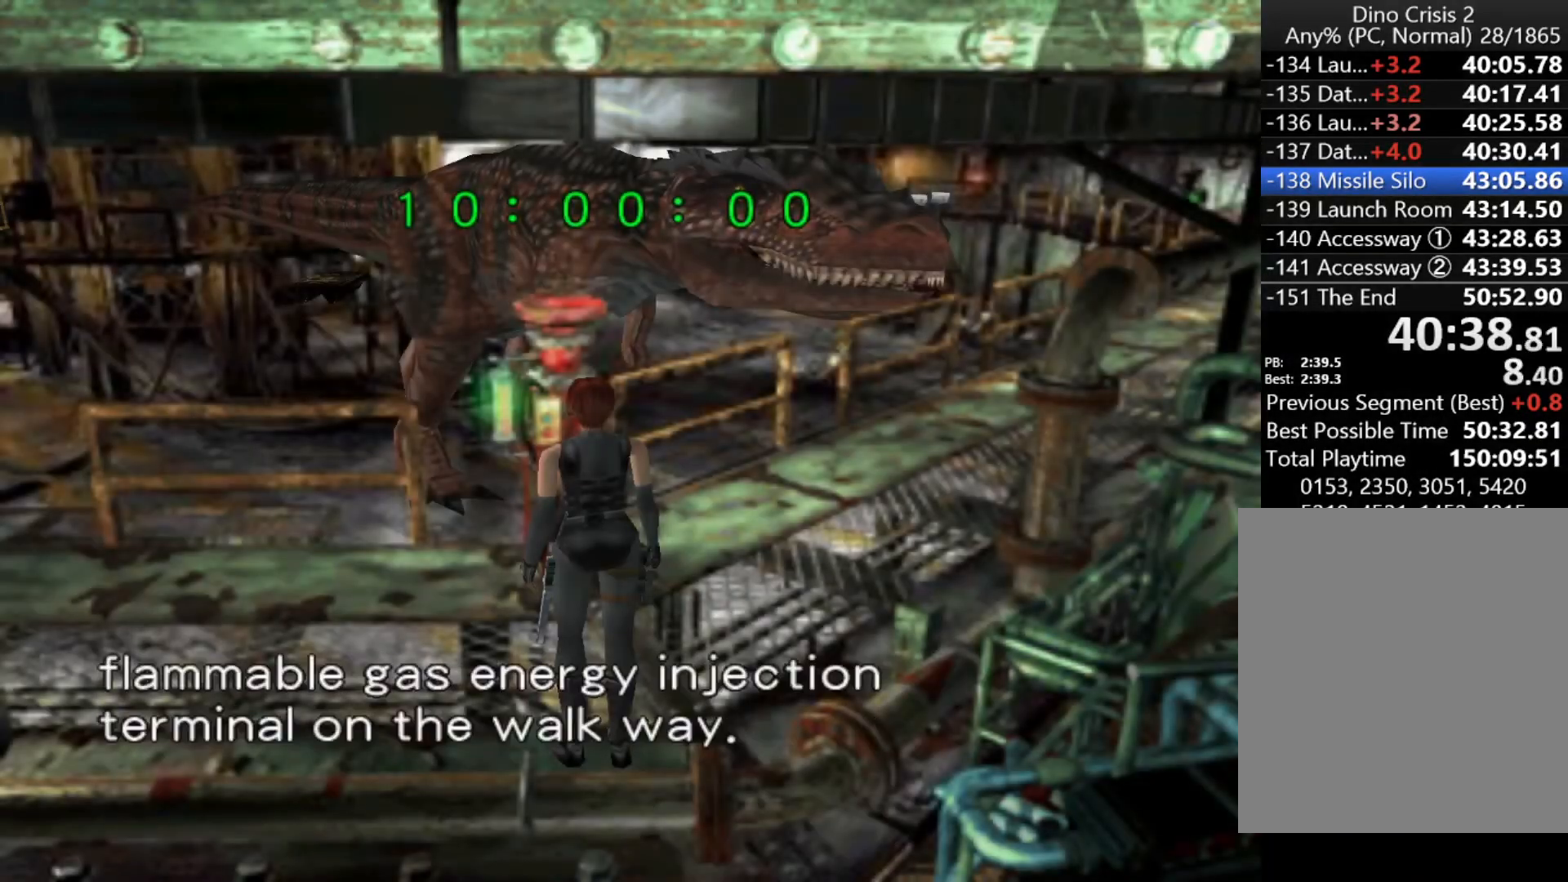
{"keys": ["up"], "events": [[33, "action", "down"], [100, "action", "up"], [200, "action", "down"], [233, "action", "up"], [333, "action", "down"], [367, "action", "up"], [467, "action", "down"], [500, "action", "up"], [500, "right", "up"]]}